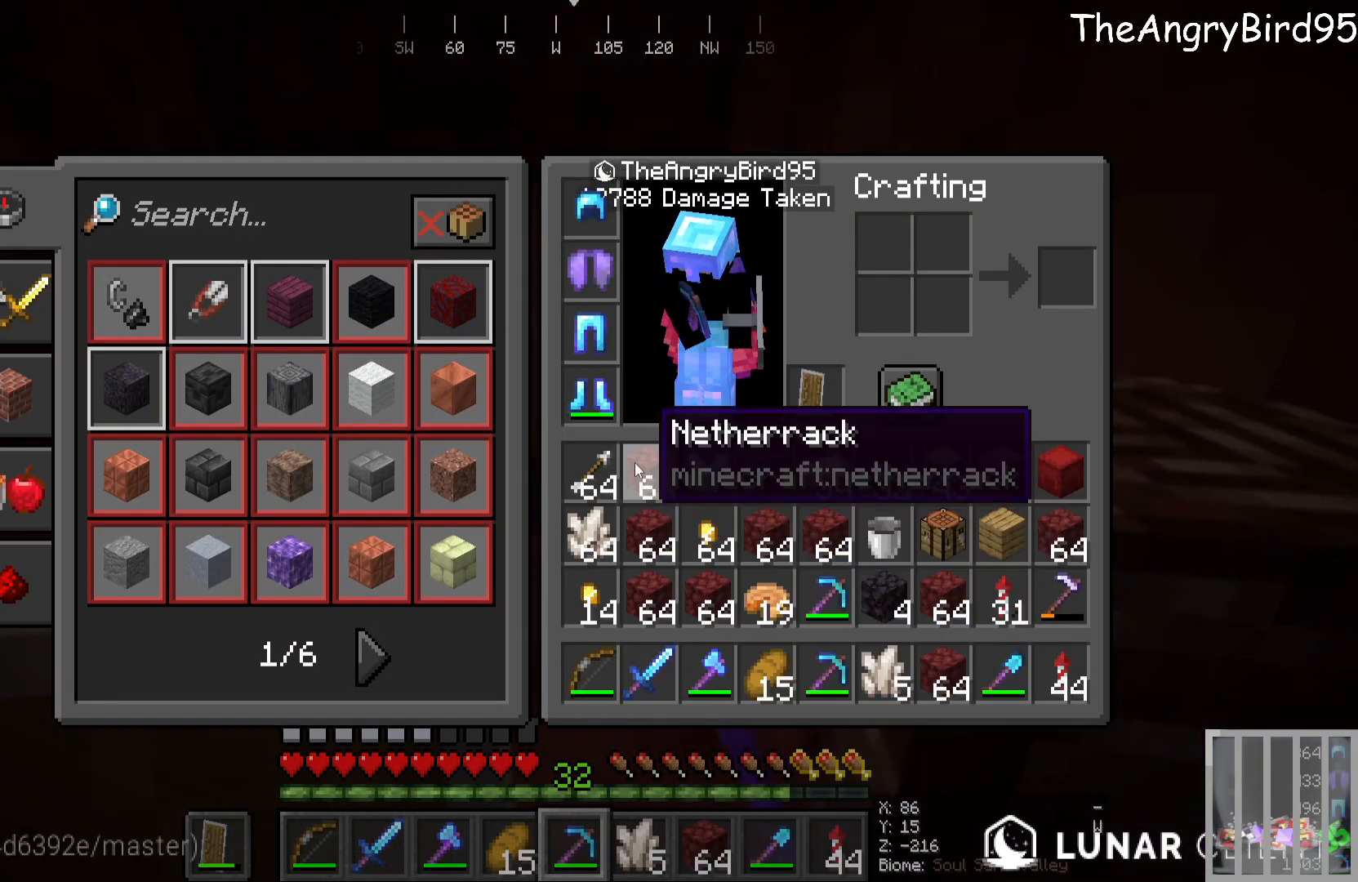
Gameplay with keyboard and mouse; each line is a JSON object with the keys and mouse buttons held at the frame after it. "events" lists presses ("down") and releases ("up") of "a", "d", "s", "w", "mouse_left" and "mouse_right" between this image and that frame as [ms after this image, input, new state], when the widget could be followed in between. "mouse_left", "mouse_right" = the "left", "right" buttons of the "mouse" list. No other keys are recorded. Fast repeated clicks can show as one long hold. Mouse movement is not recorded.
{"keys": [], "mouse": [], "events": []}
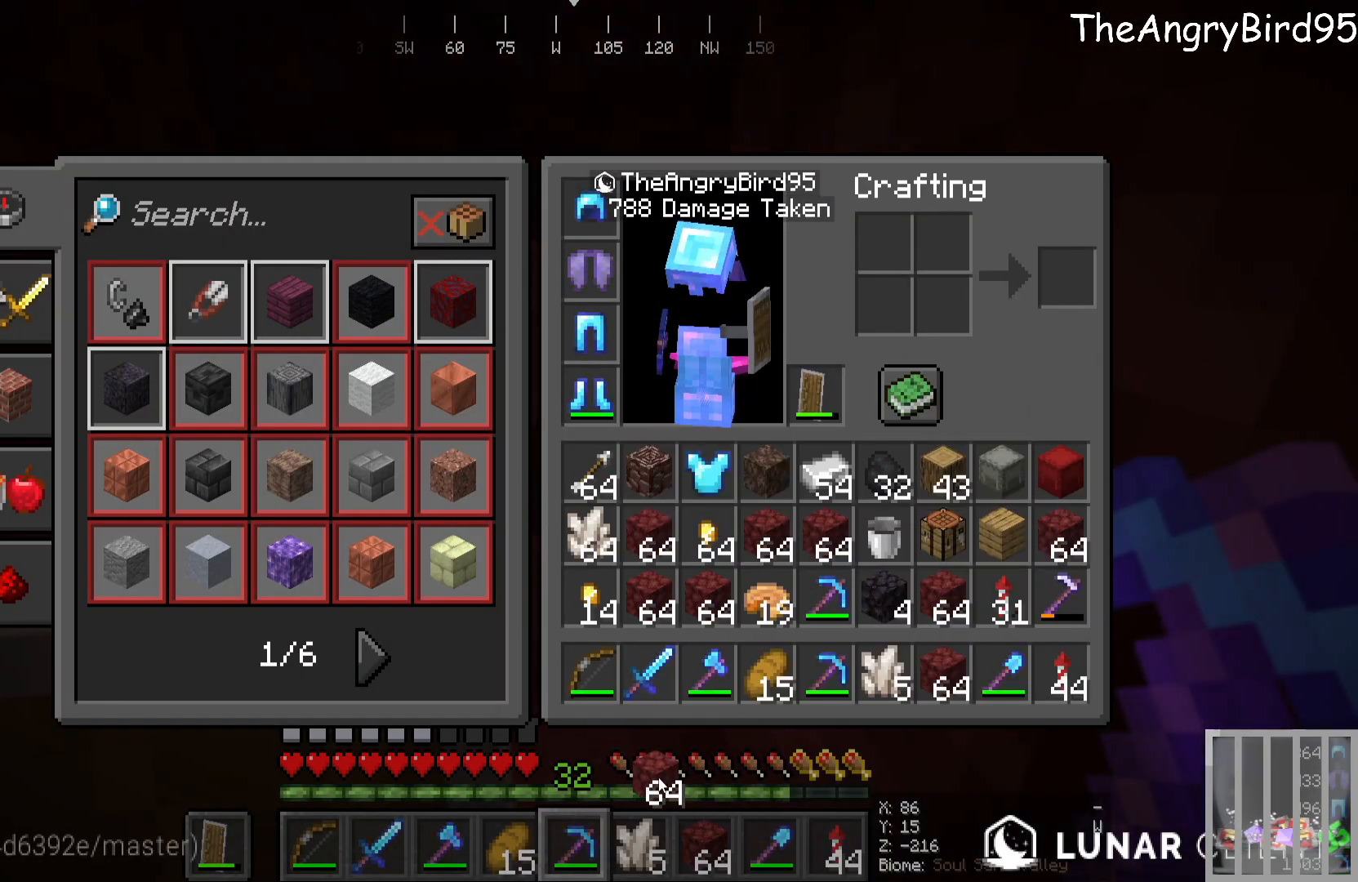
{"keys": ["s"], "mouse": [], "events": [[500, "s", "down"]]}
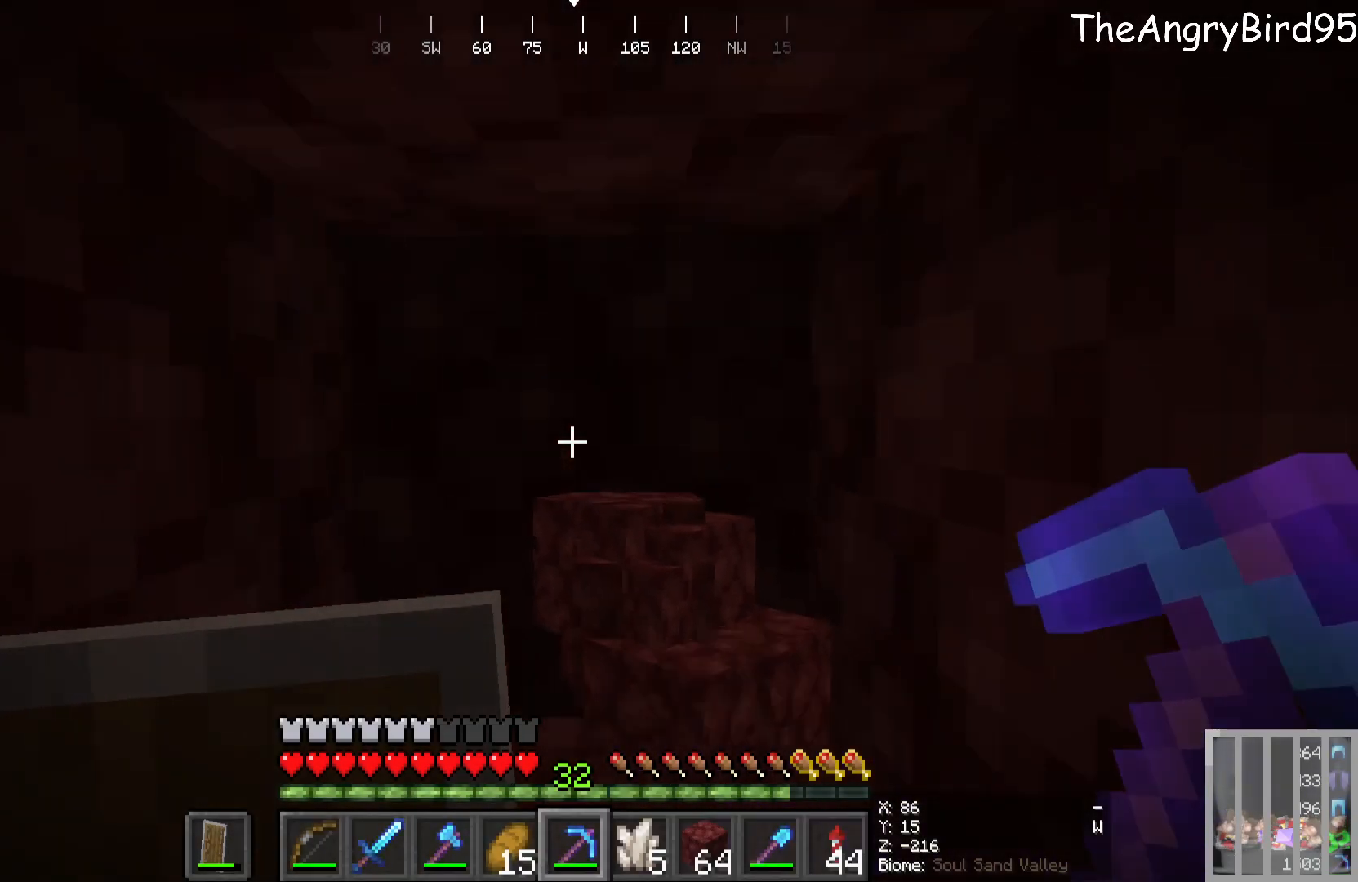
{"keys": [], "mouse": [], "events": [[183, "s", "up"]]}
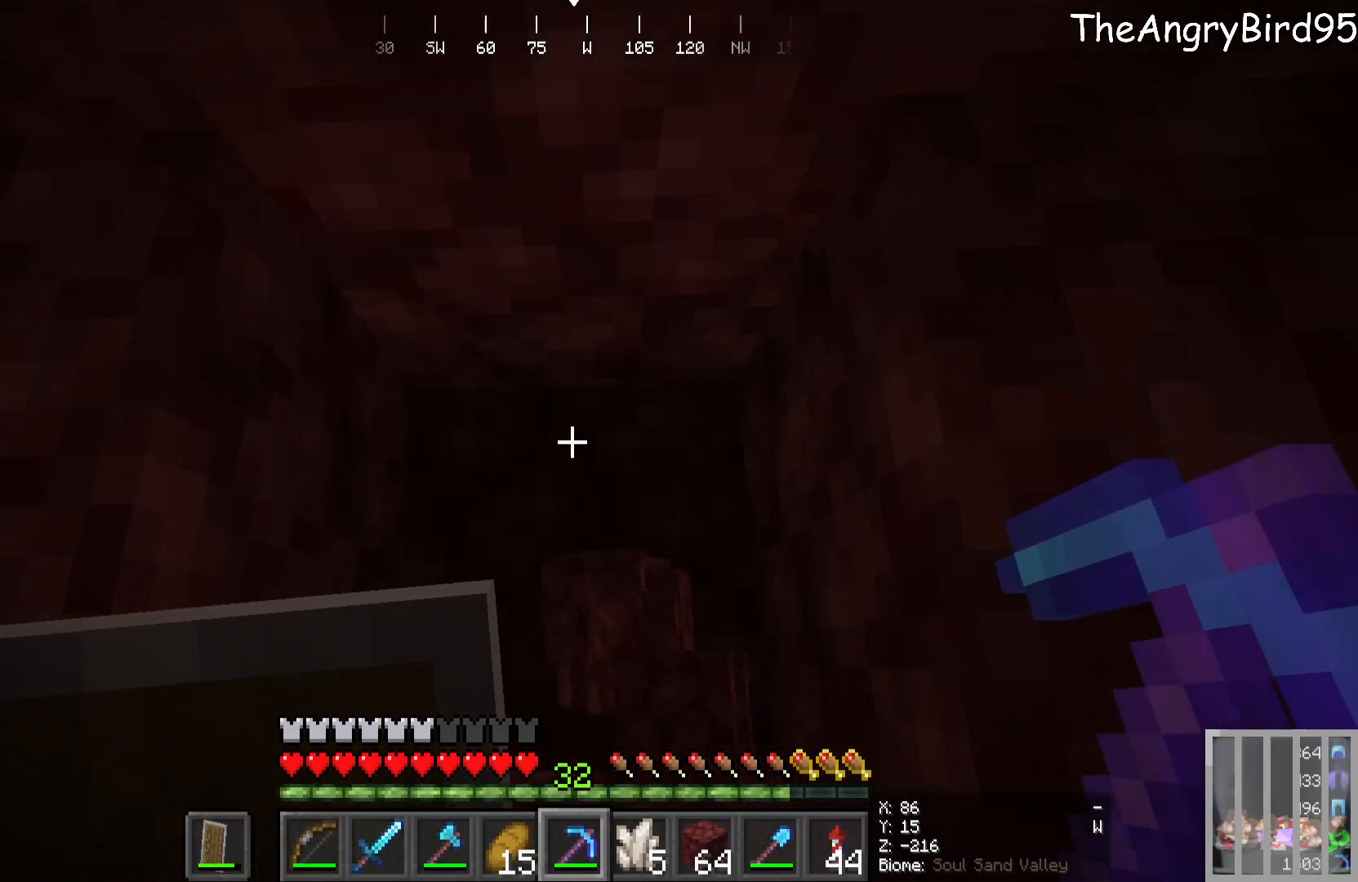
{"keys": [], "mouse": [], "events": [[16, "mouse_left", "down"], [116, "mouse_left", "up"]]}
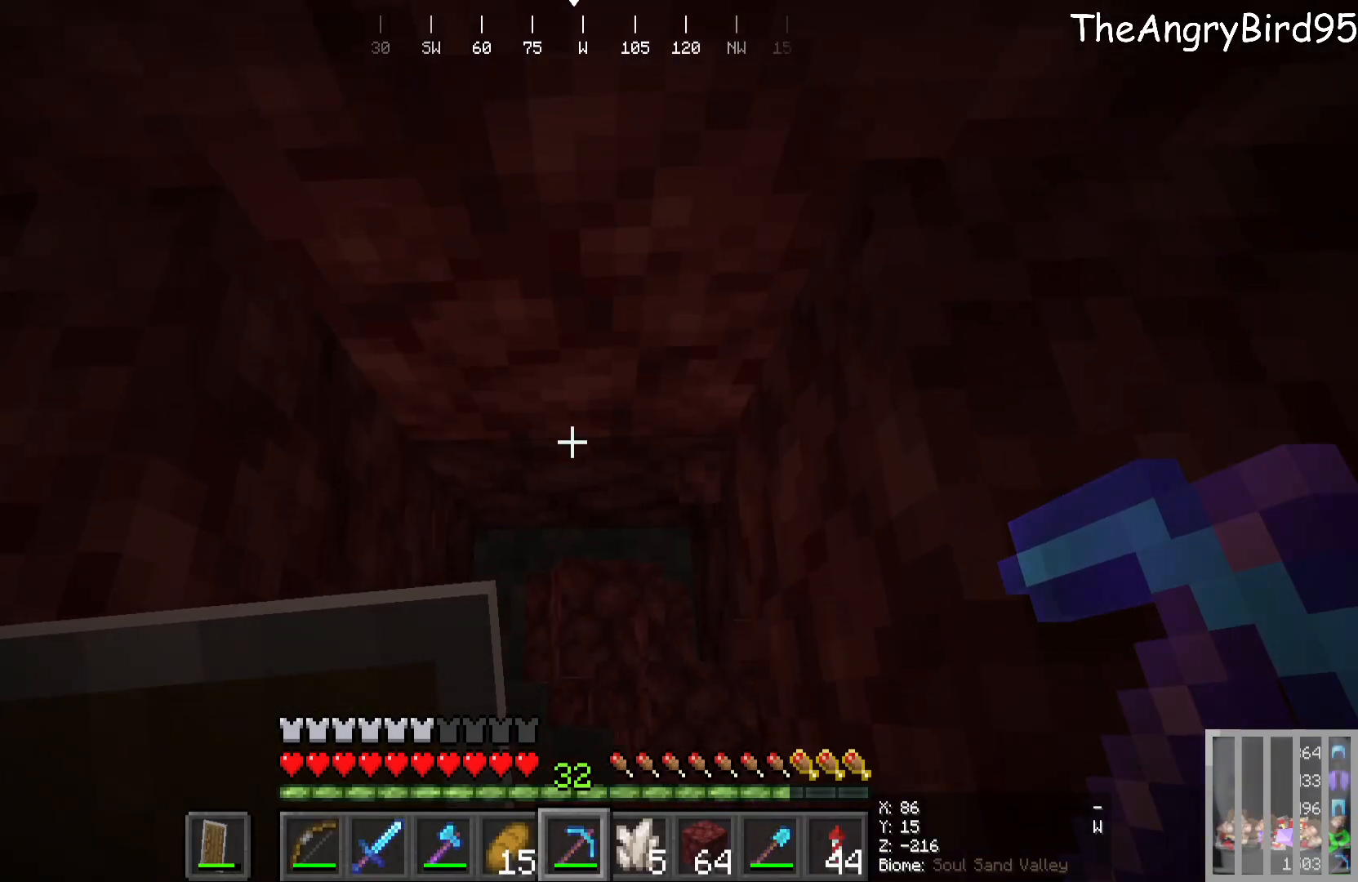
{"keys": ["a"], "mouse": [], "events": [[383, "a", "down"]]}
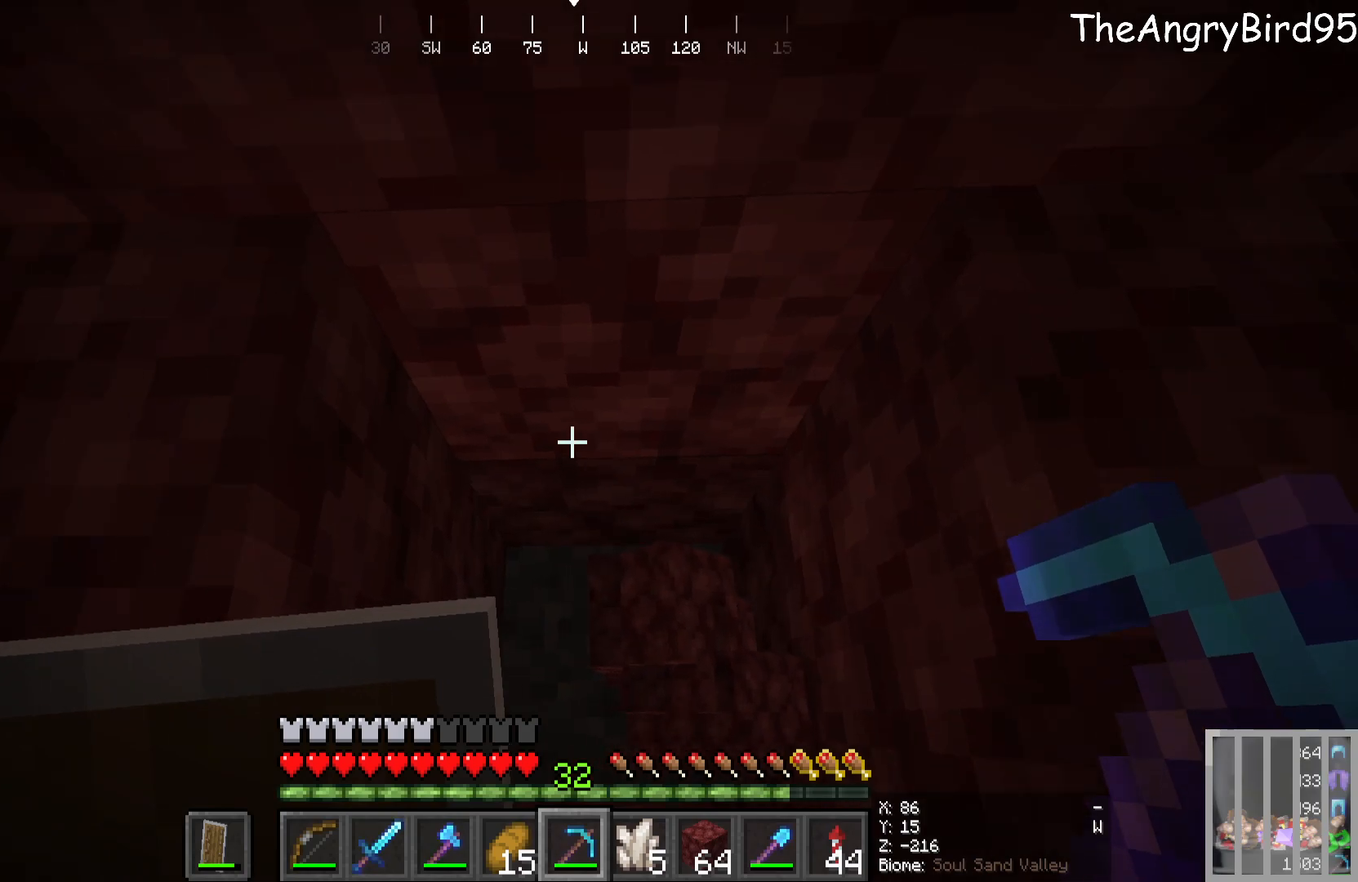
{"keys": [], "mouse": [], "events": [[100, "a", "up"], [366, "mouse_left", "down"], [500, "mouse_left", "up"]]}
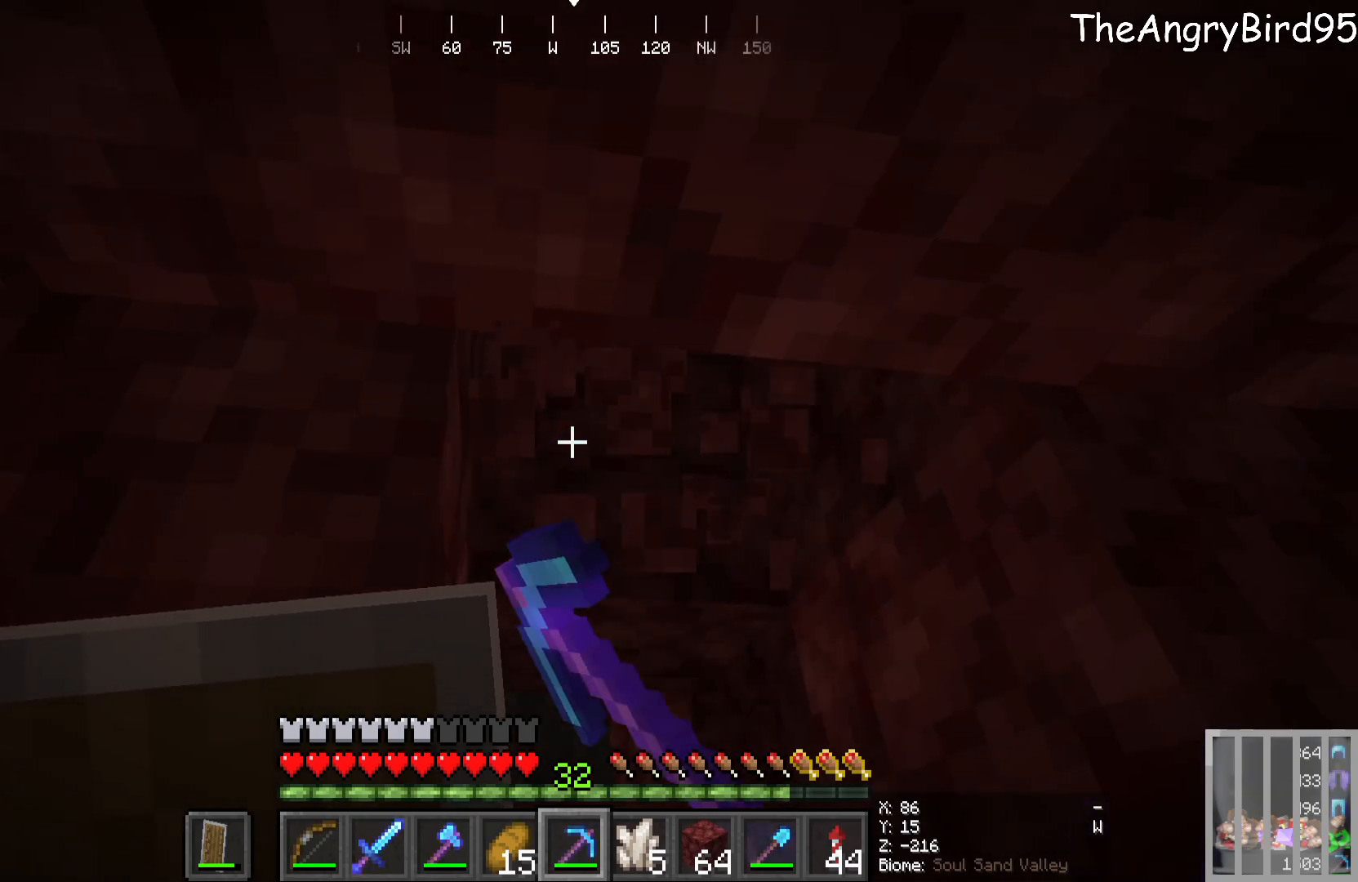
{"keys": [], "mouse": [], "events": [[150, "w", "down"], [400, "w", "up"]]}
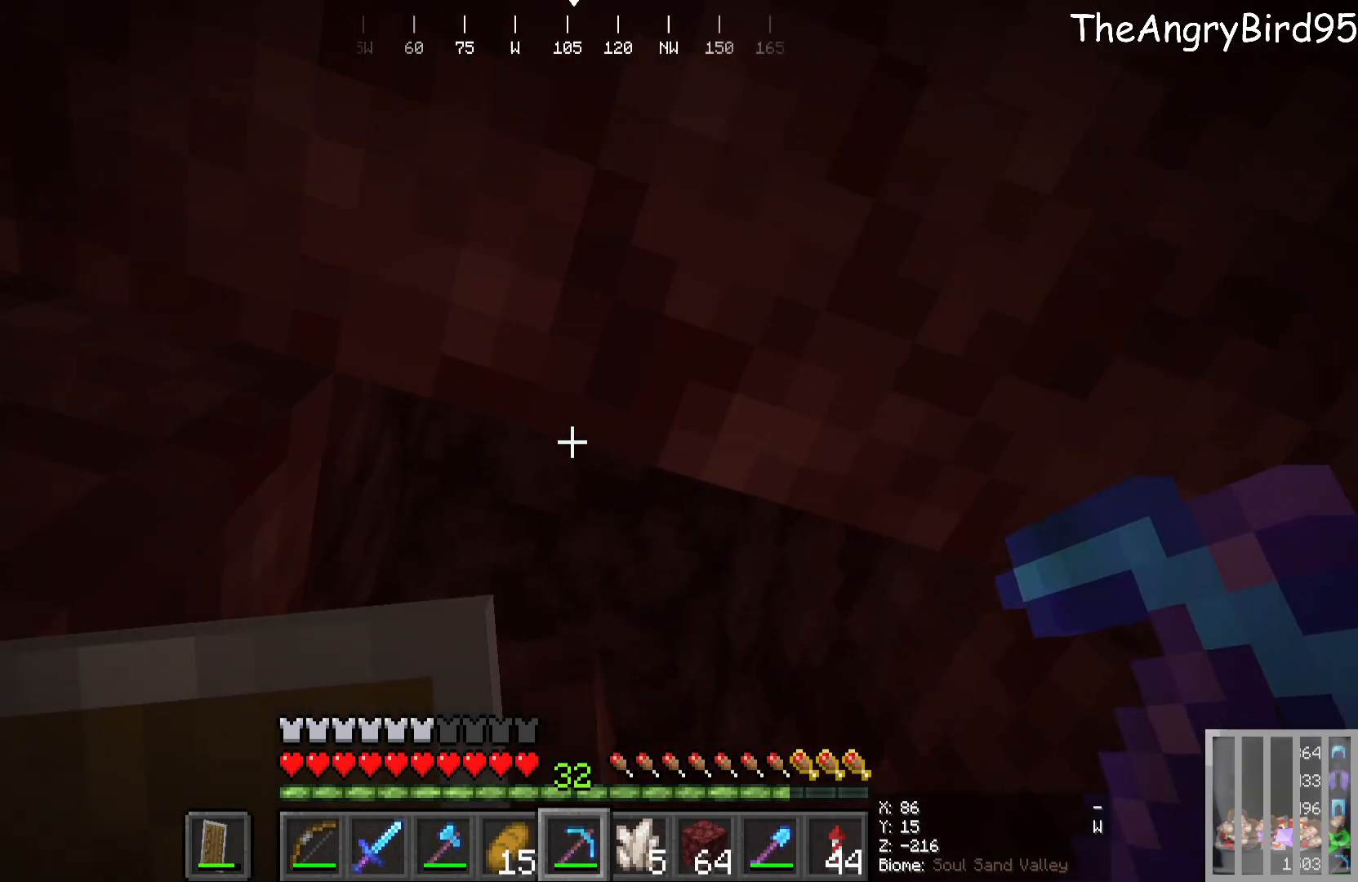
{"keys": [], "mouse": [], "events": [[150, "mouse_left", "down"], [266, "mouse_left", "up"]]}
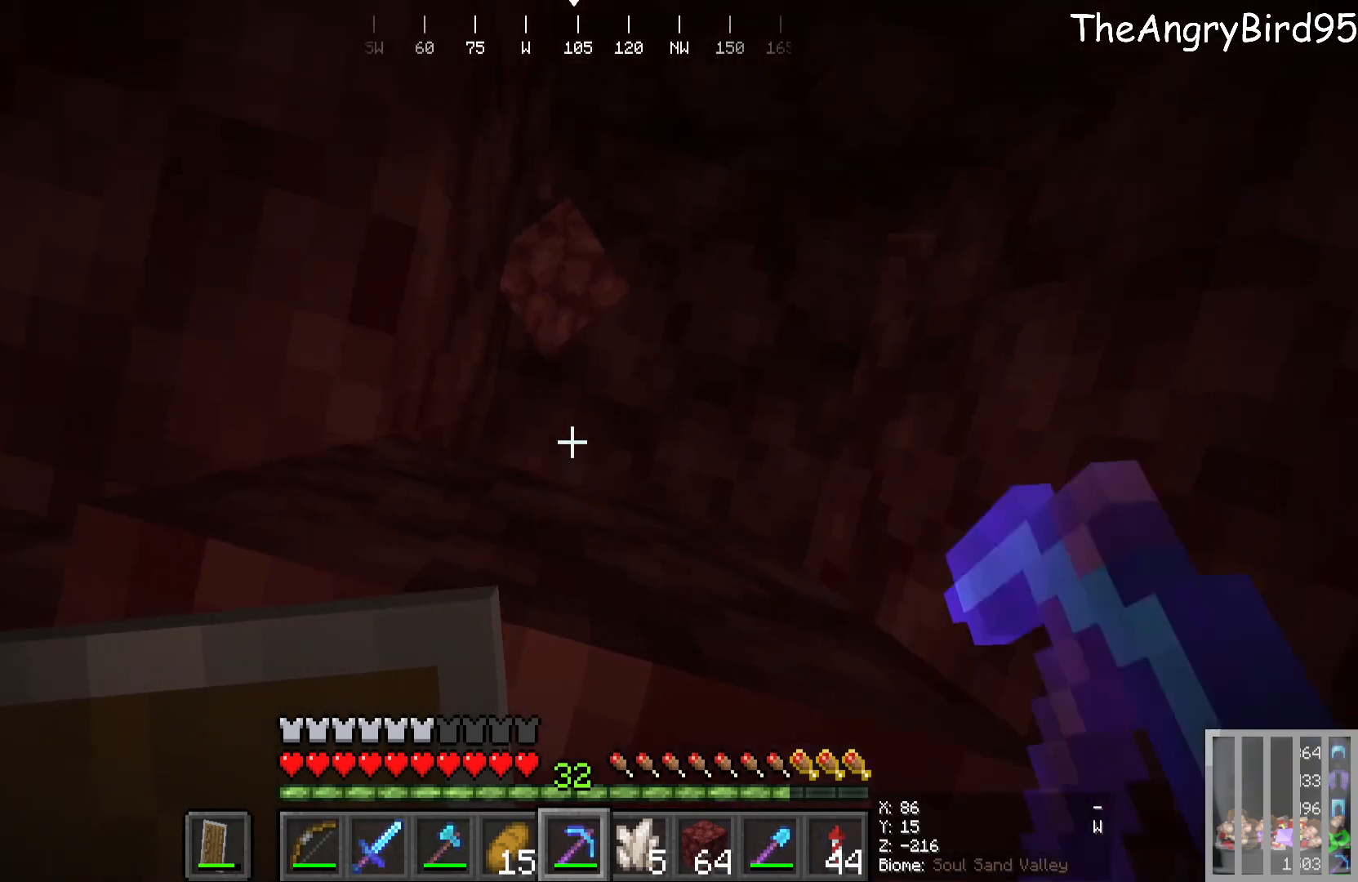
{"keys": ["d"], "mouse": [], "events": [[83, "d", "down"]]}
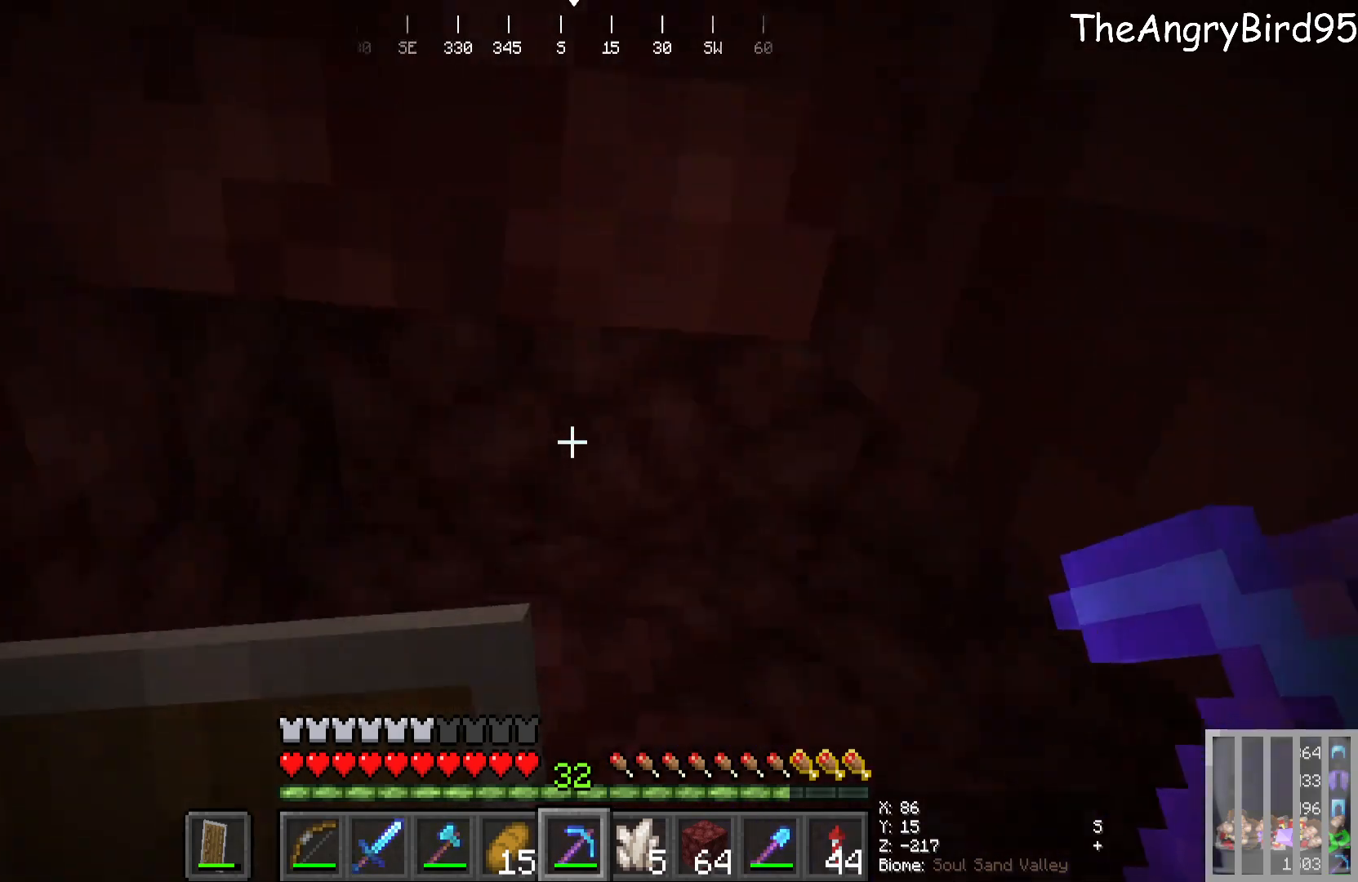
{"keys": ["a", "w"], "mouse": [], "events": [[50, "d", "up"], [450, "a", "down"], [466, "w", "down"]]}
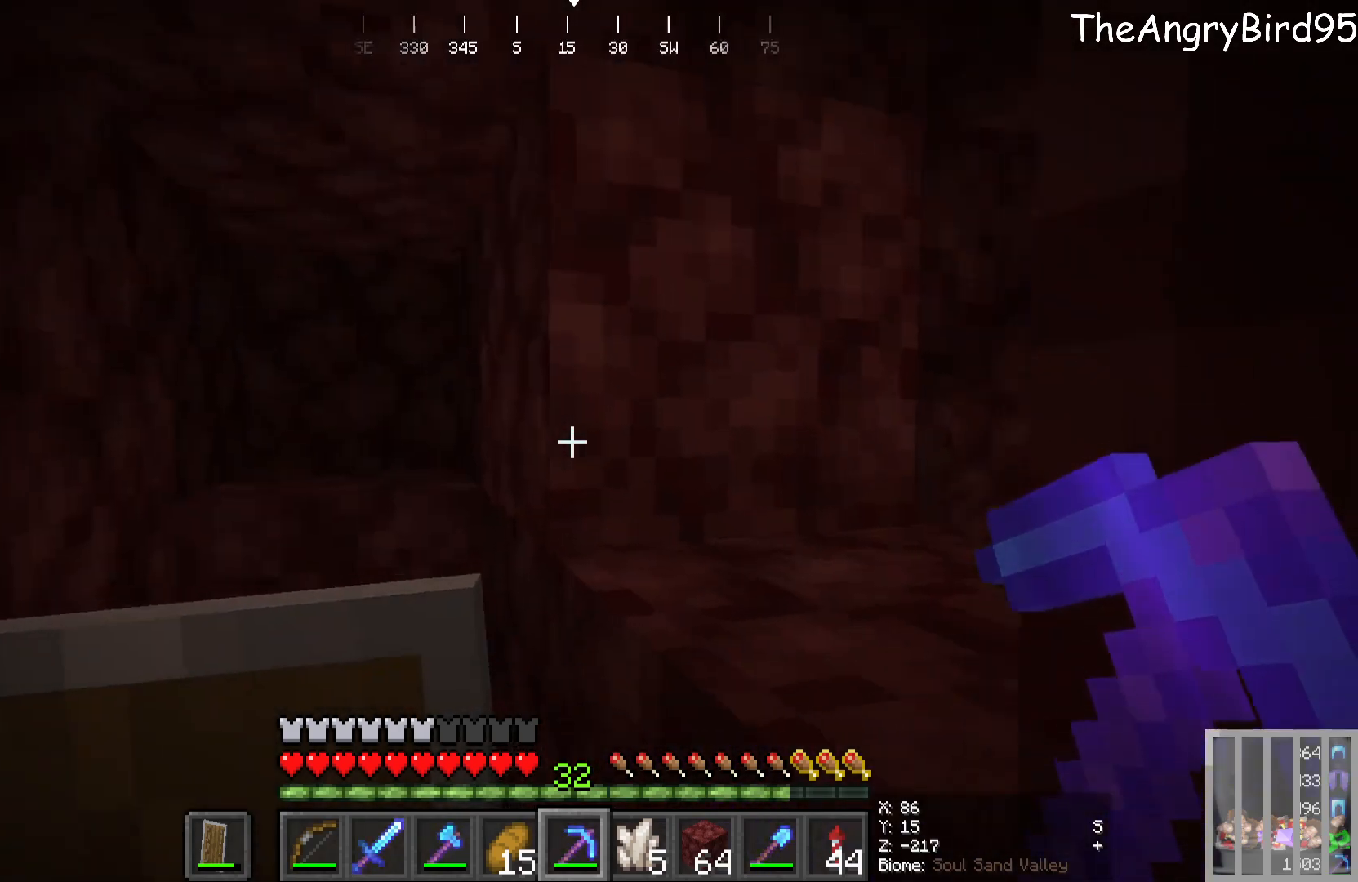
{"keys": [], "mouse": [], "events": [[133, "w", "up"], [166, "a", "up"], [283, "mouse_left", "down"], [400, "mouse_left", "up"]]}
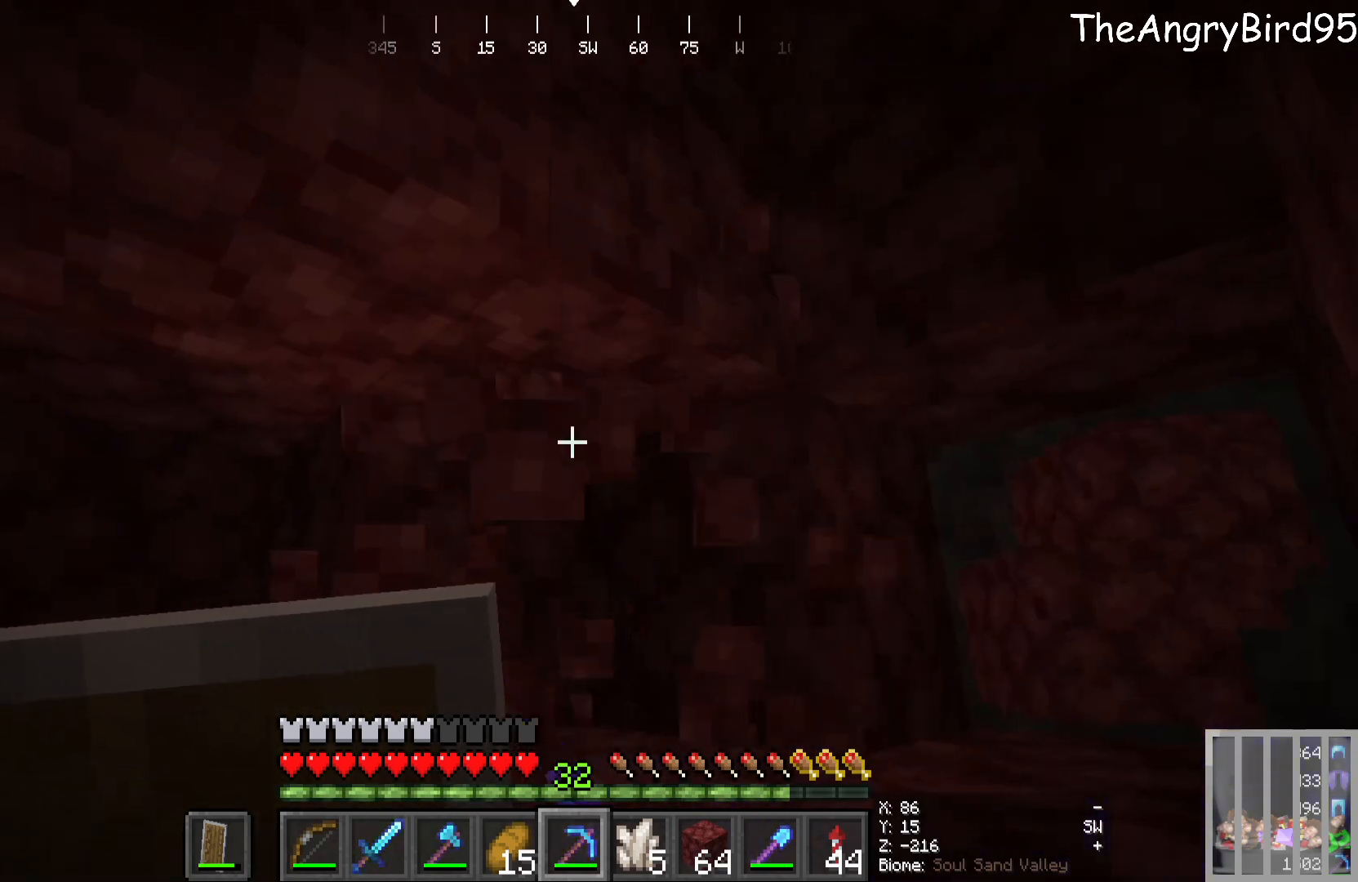
{"keys": ["a"], "mouse": [], "events": [[283, "a", "down"]]}
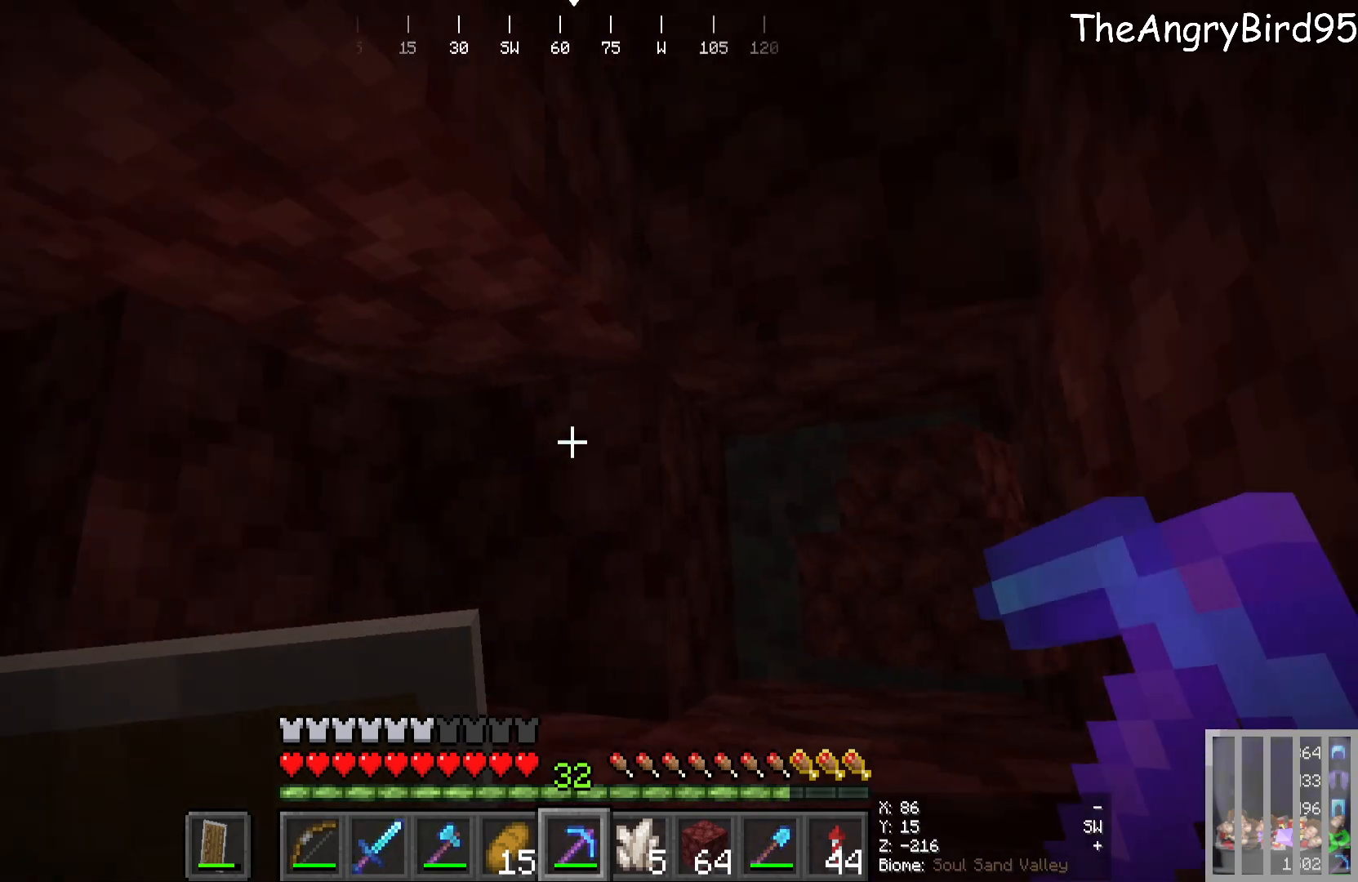
{"keys": [], "mouse": []}
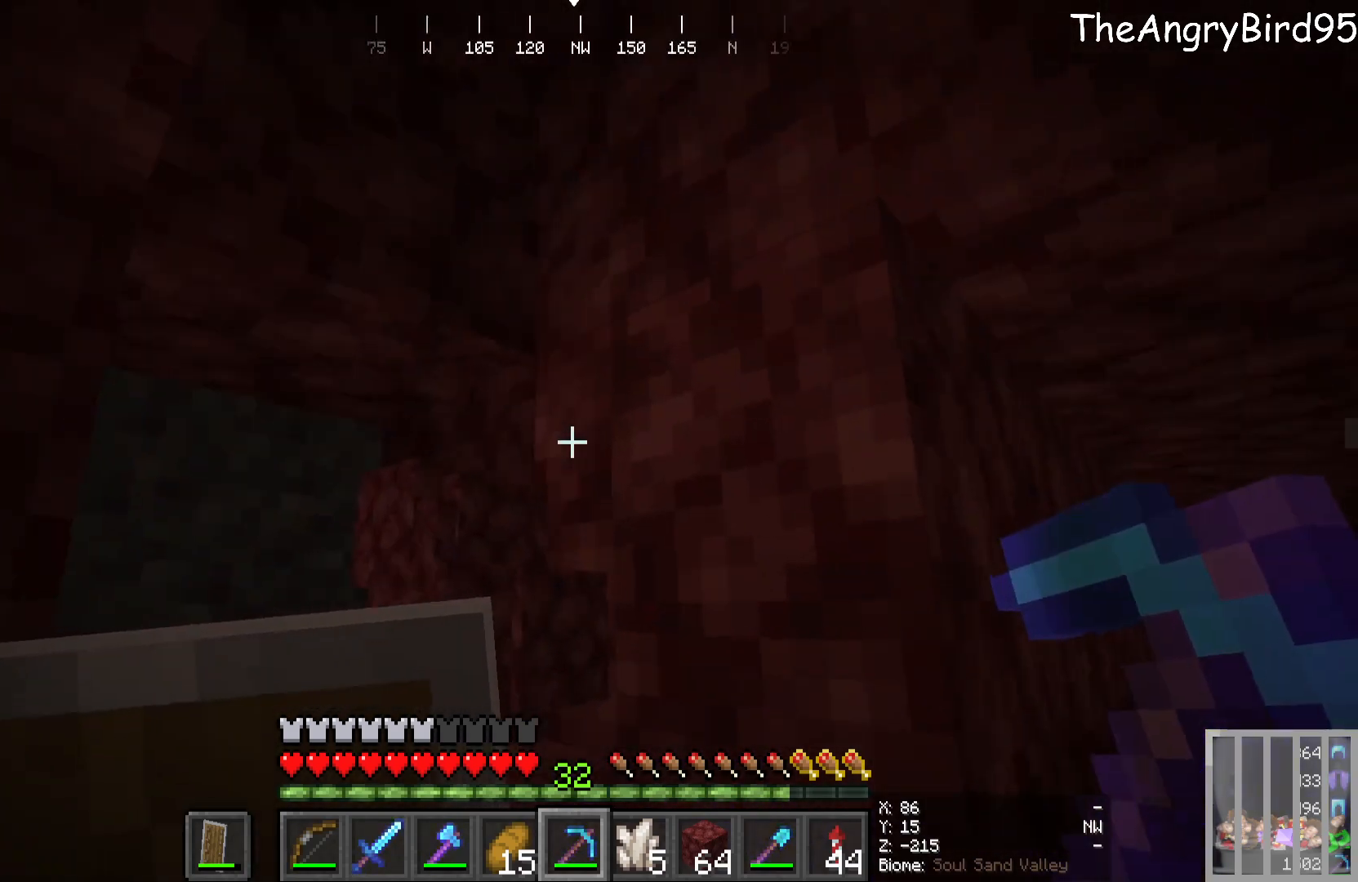
{"keys": [], "mouse": [], "events": []}
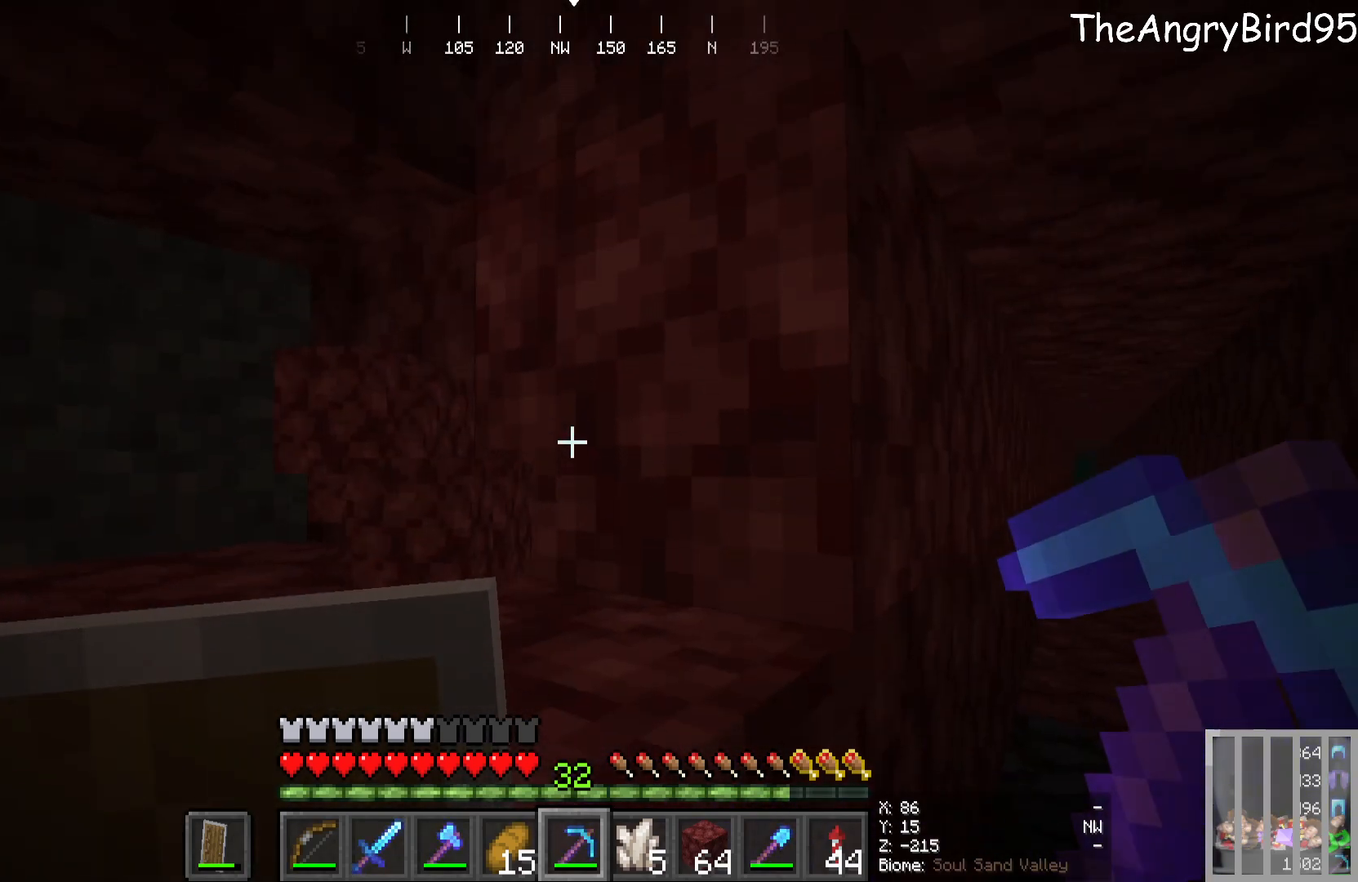
{"keys": [], "mouse": [], "events": [[233, "w", "down"], [416, "w", "up"]]}
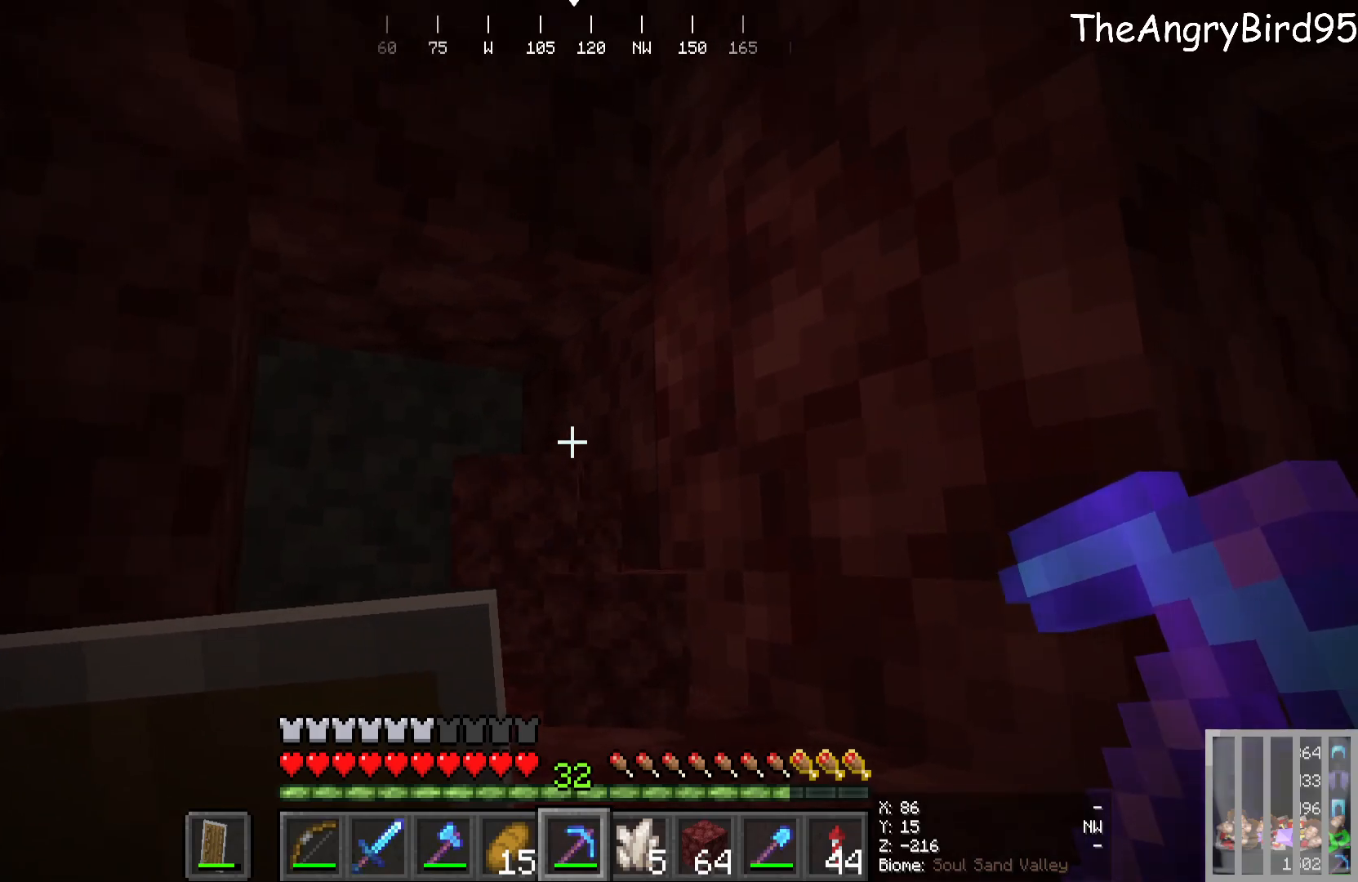
{"keys": [], "mouse": [], "events": [[266, "w", "down"], [366, "mouse_left", "down"], [366, "w", "up"], [500, "mouse_left", "up"]]}
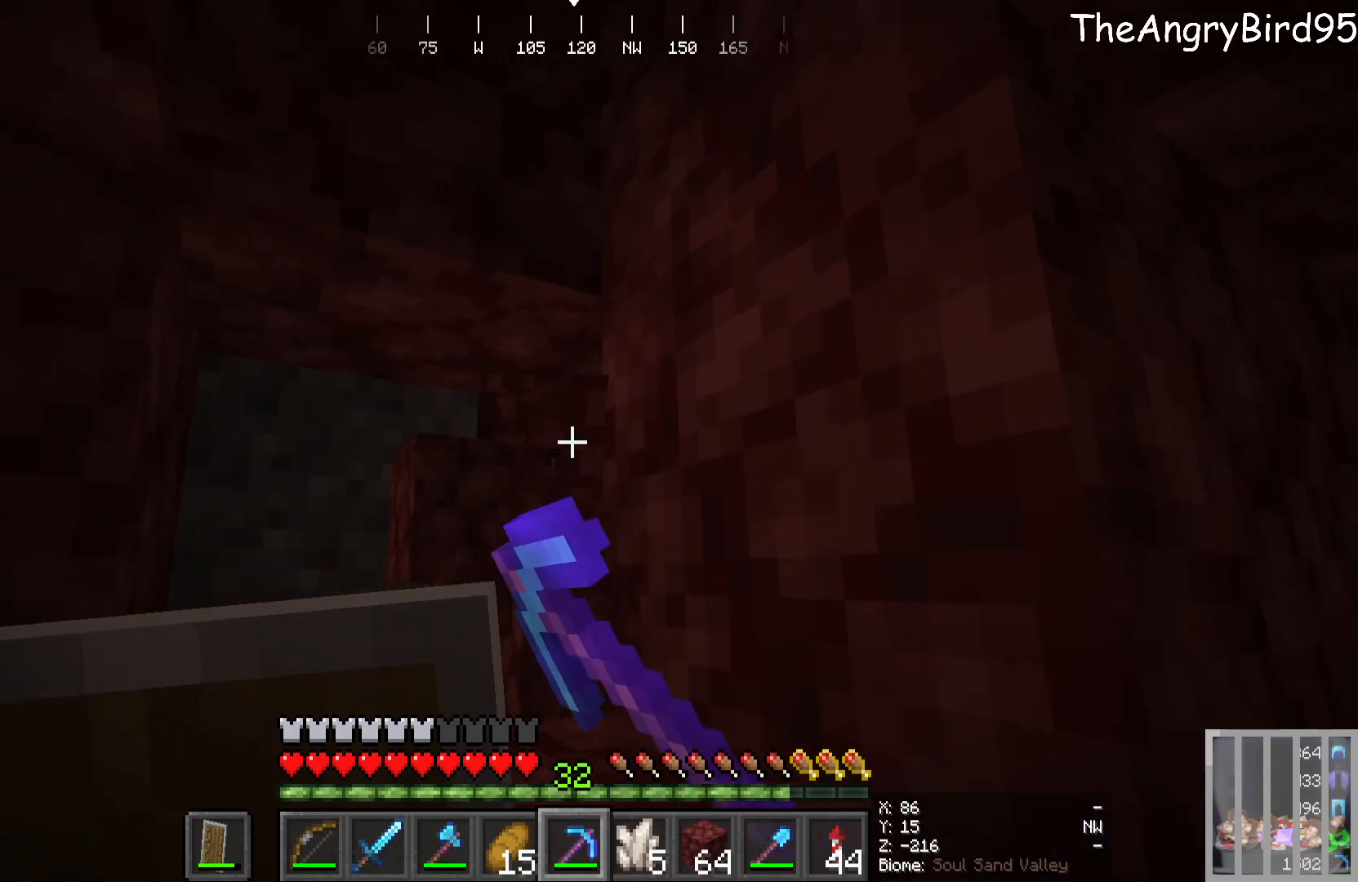
{"keys": ["a", "w"], "mouse": [], "events": [[150, "w", "down"], [333, "a", "down"]]}
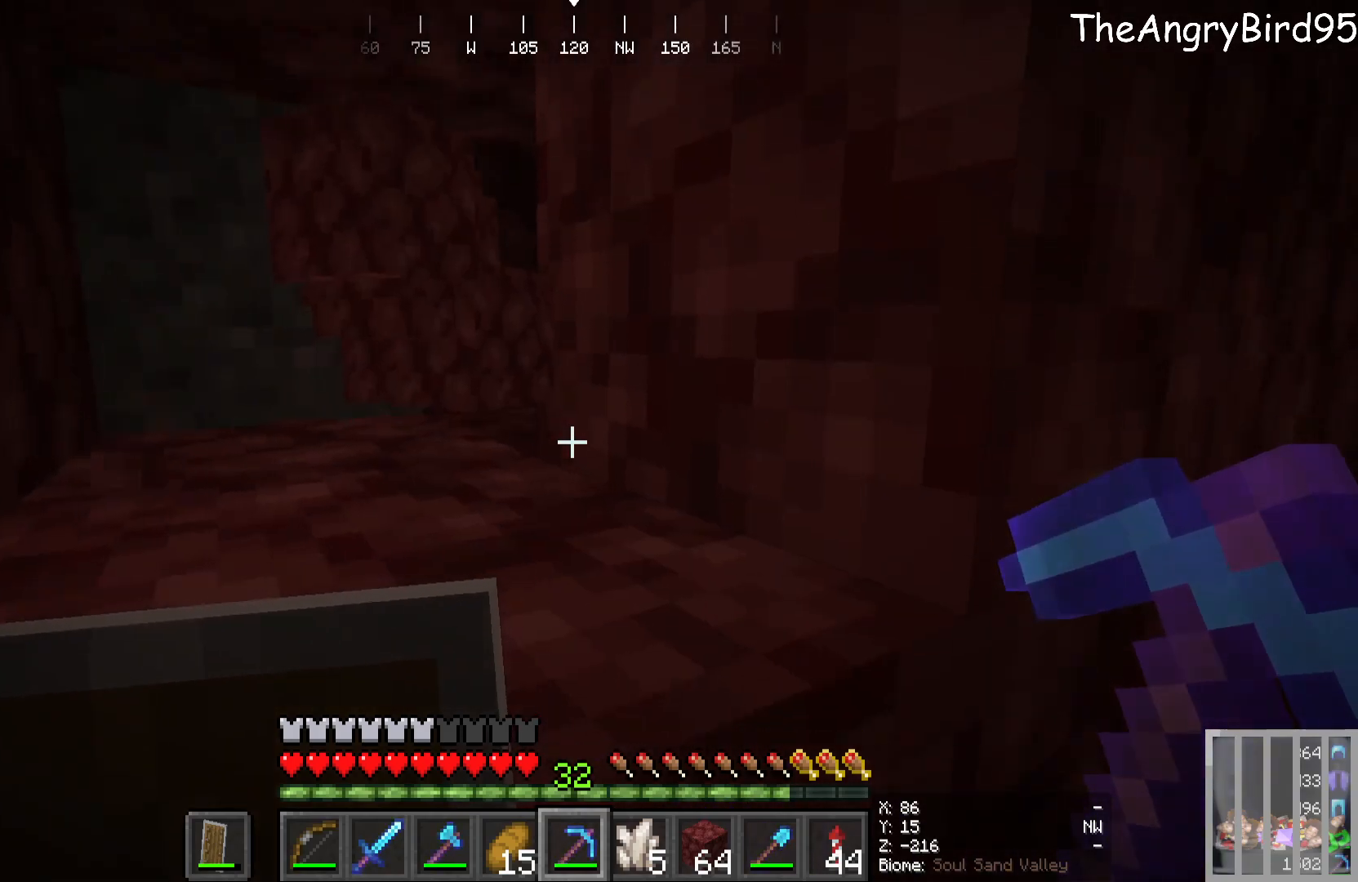
{"keys": ["a", "d", "w"], "mouse": [], "events": [[100, "w", "up"], [116, "a", "up"], [233, "d", "down"], [233, "w", "down"], [483, "a", "down"]]}
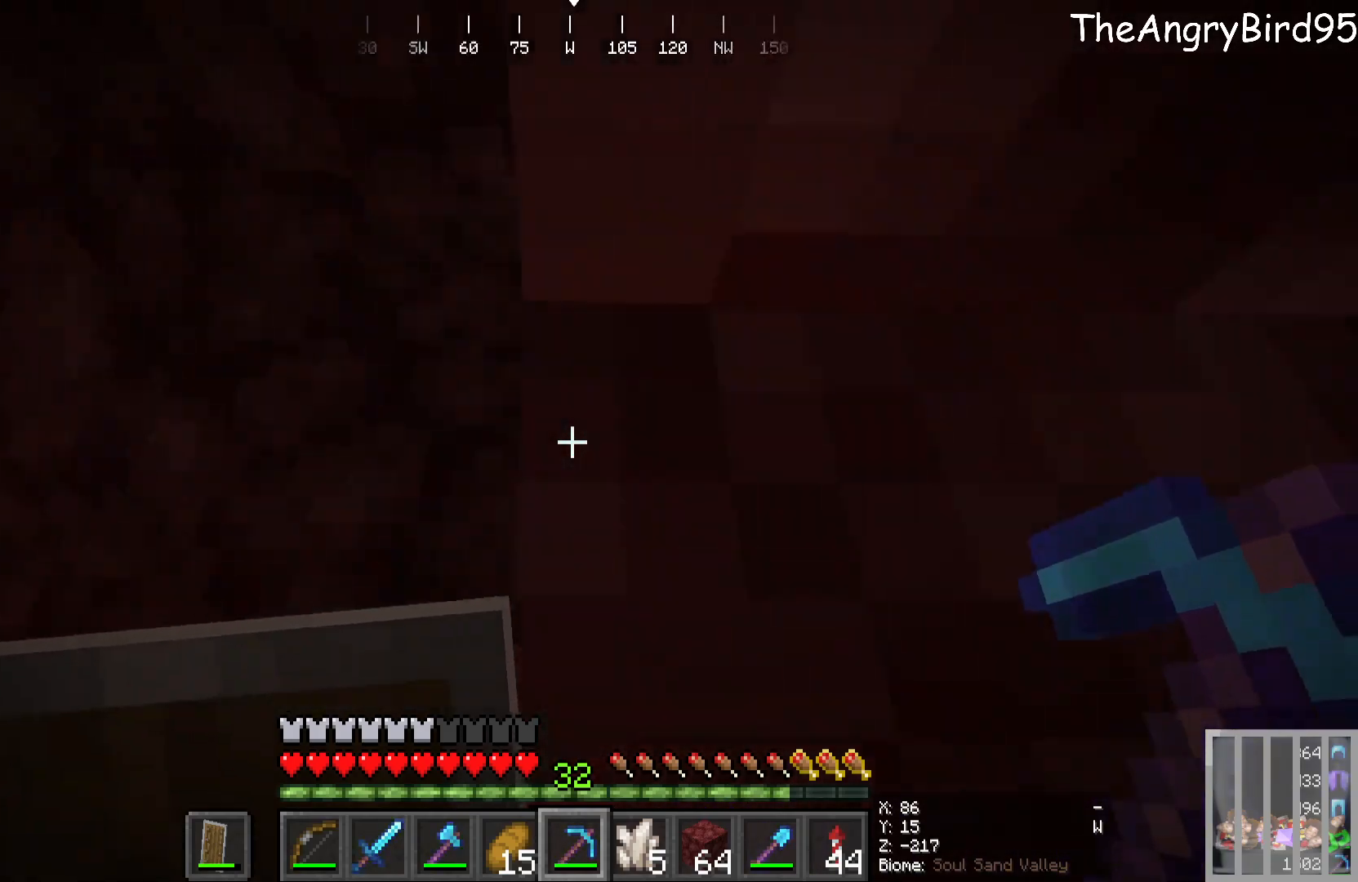
{"keys": ["a", "w"], "mouse": [], "events": [[50, "d", "up"]]}
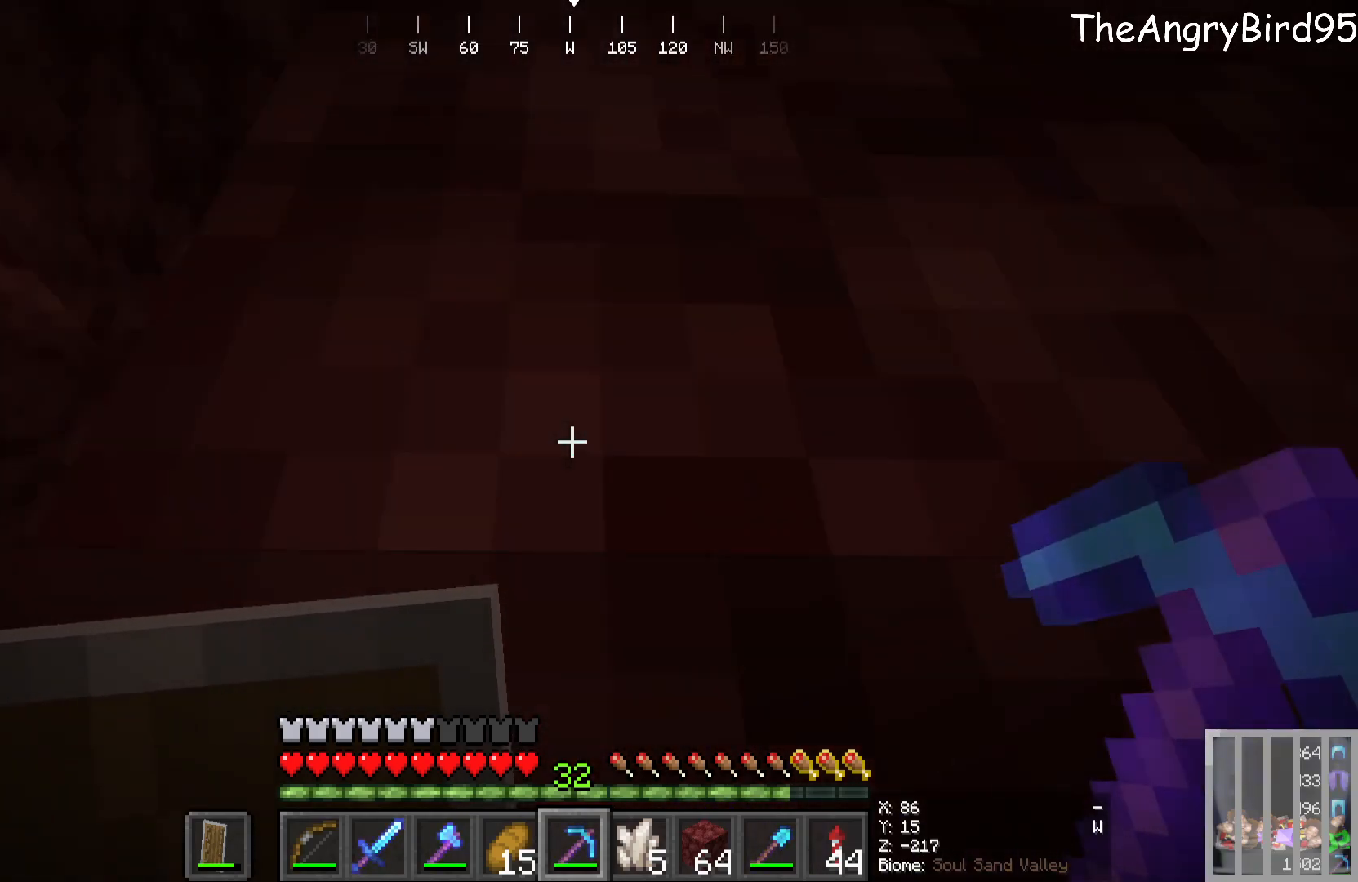
{"keys": ["a"], "mouse": [], "events": [[500, "w", "up"]]}
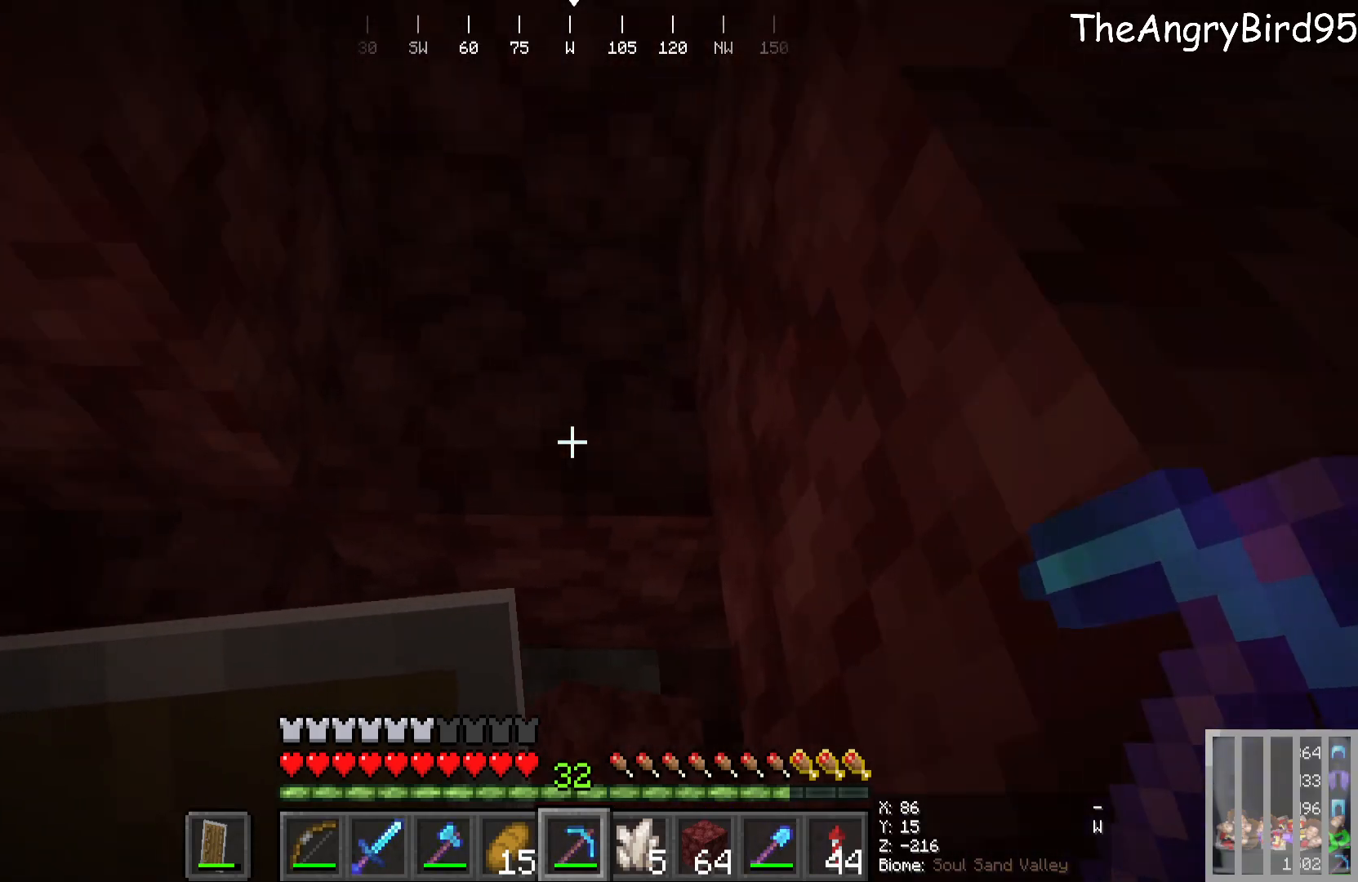
{"keys": ["d", "w"], "mouse": [], "events": [[133, "w", "down"], [183, "a", "up"], [383, "d", "down"]]}
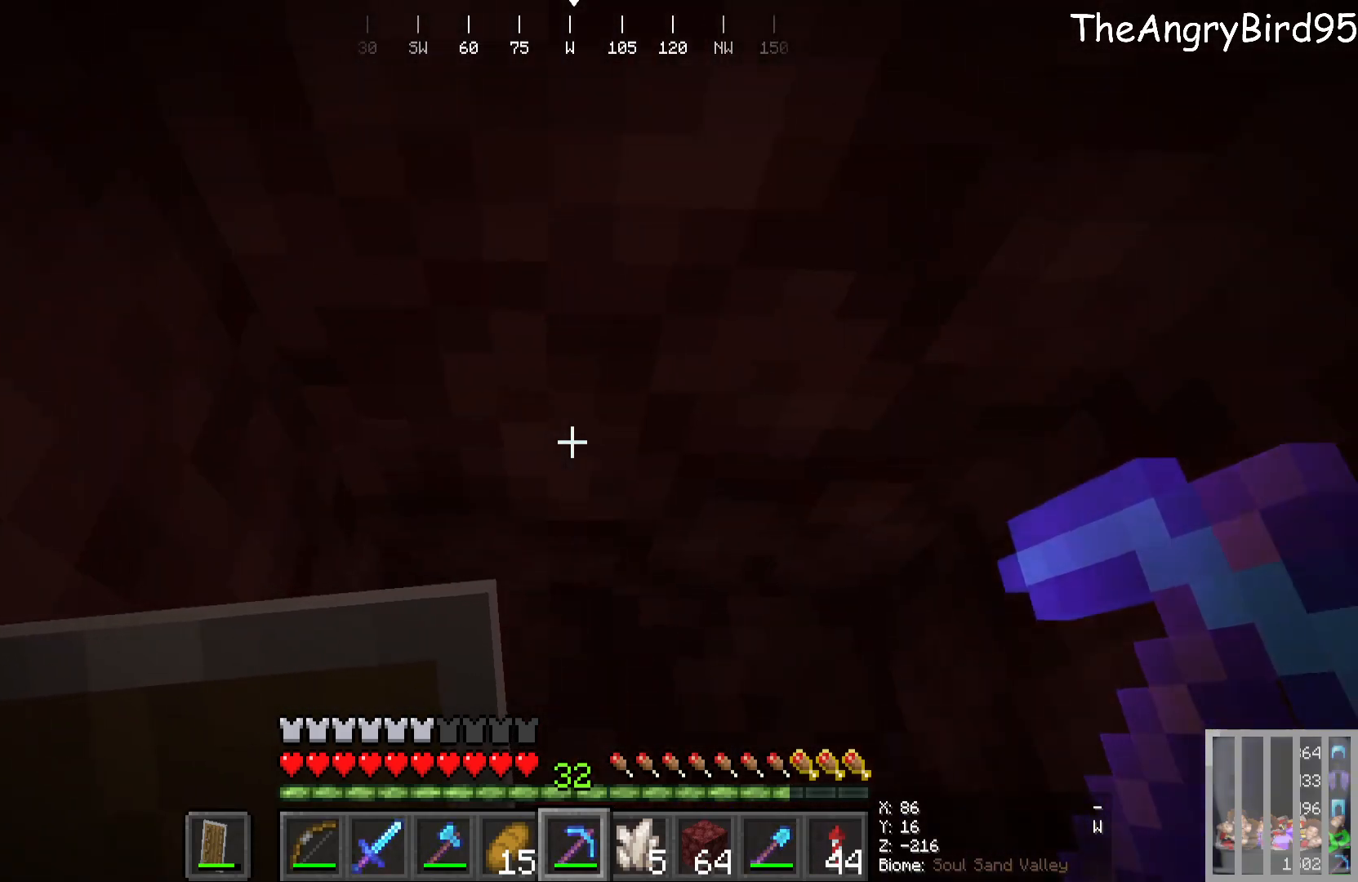
{"keys": ["a", "w"], "mouse": [], "events": [[16, "w", "up"], [50, "d", "up"], [216, "mouse_left", "down"], [350, "mouse_left", "up"], [433, "a", "down"], [466, "w", "down"]]}
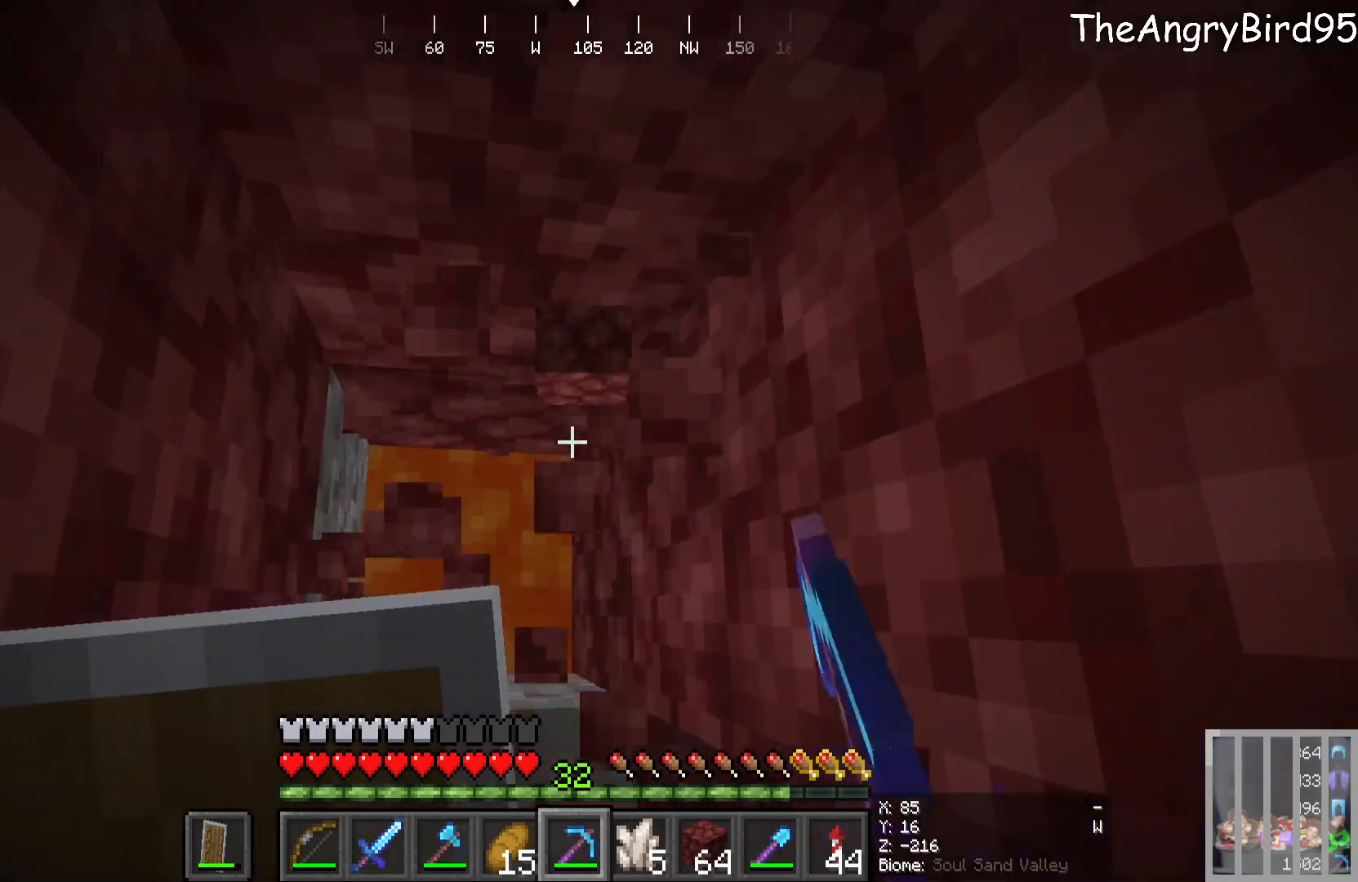
{"keys": ["s"], "mouse": [], "events": [[133, "a", "up"], [166, "w", "up"], [316, "s", "down"]]}
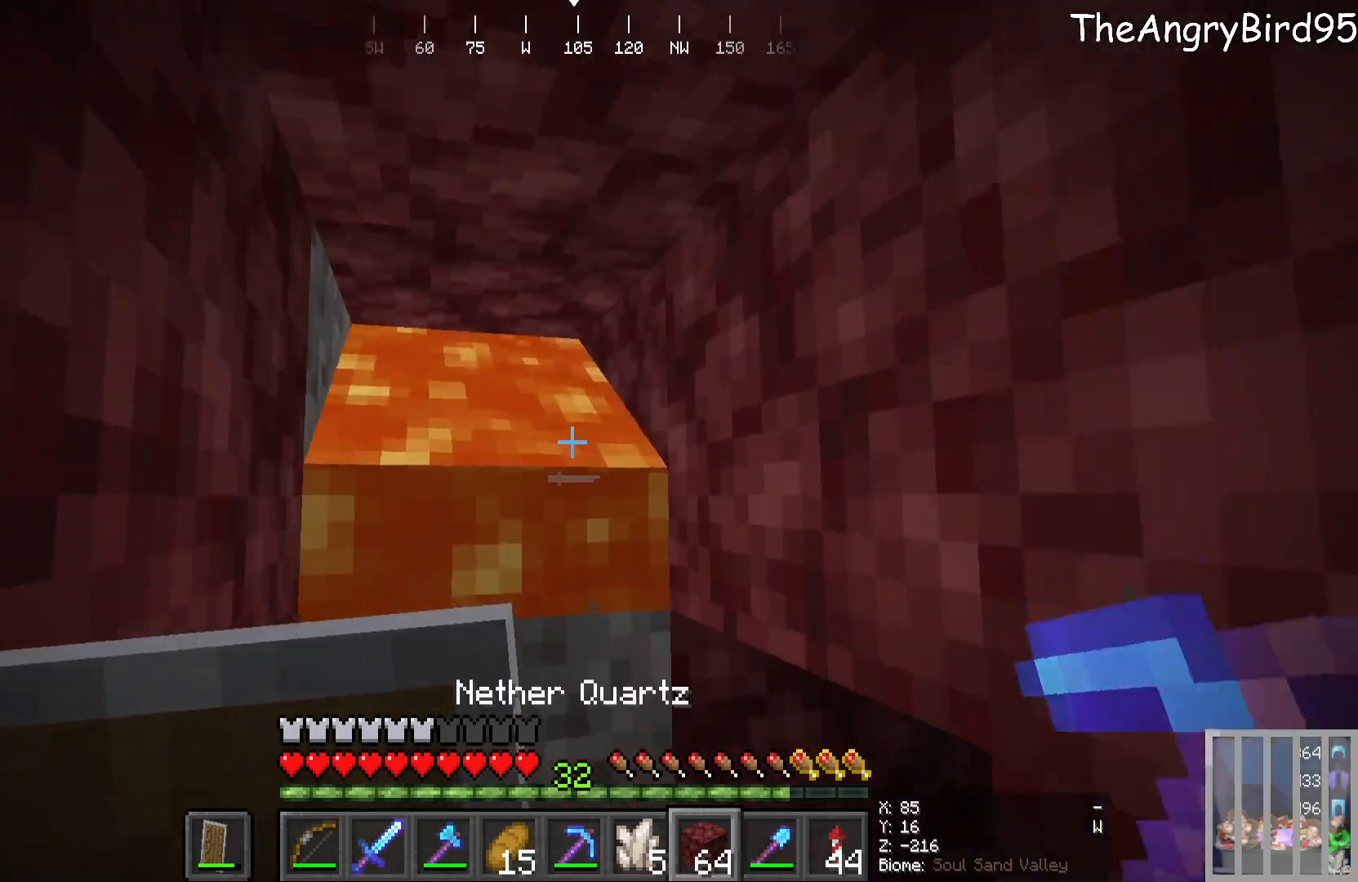
{"keys": ["s"], "mouse": [], "events": [[66, "s", "up"], [333, "s", "down"]]}
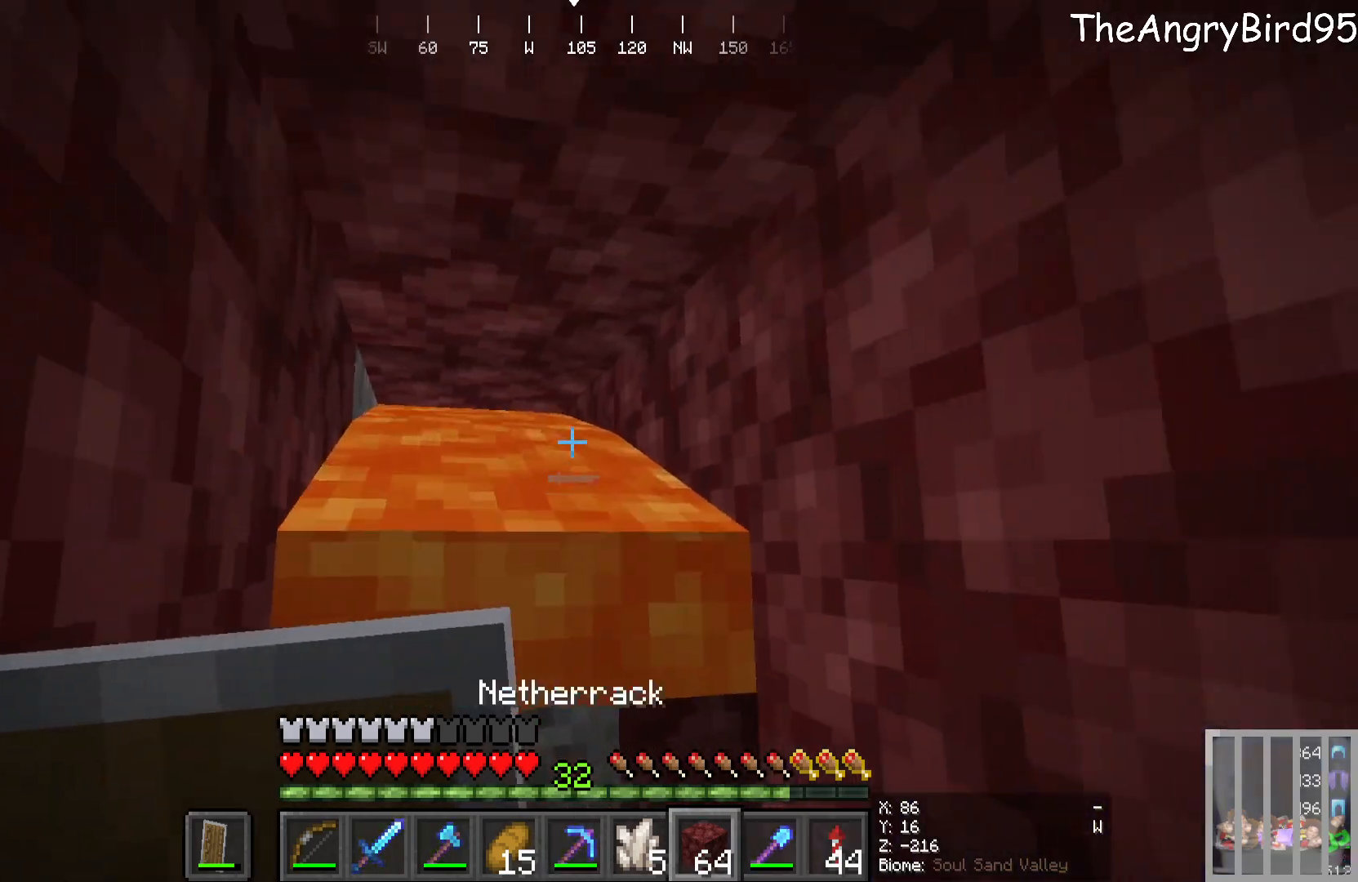
{"keys": ["s"], "mouse": ["right"], "events": [[183, "s", "up"], [233, "mouse_right", "down"], [350, "s", "down"]]}
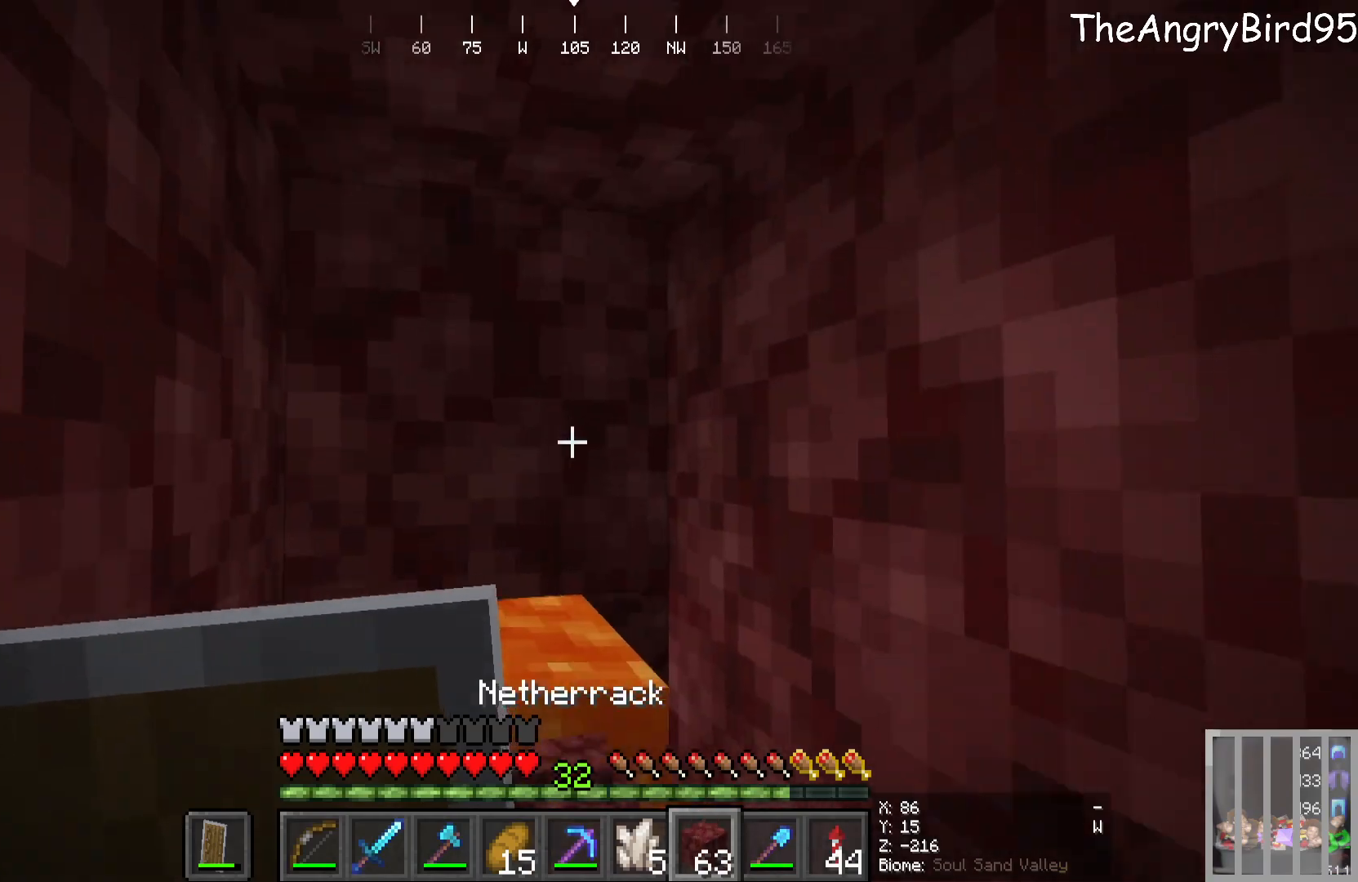
{"keys": [], "mouse": [], "events": [[66, "mouse_right", "up"], [266, "mouse_right", "down"], [283, "s", "up"], [400, "mouse_right", "up"]]}
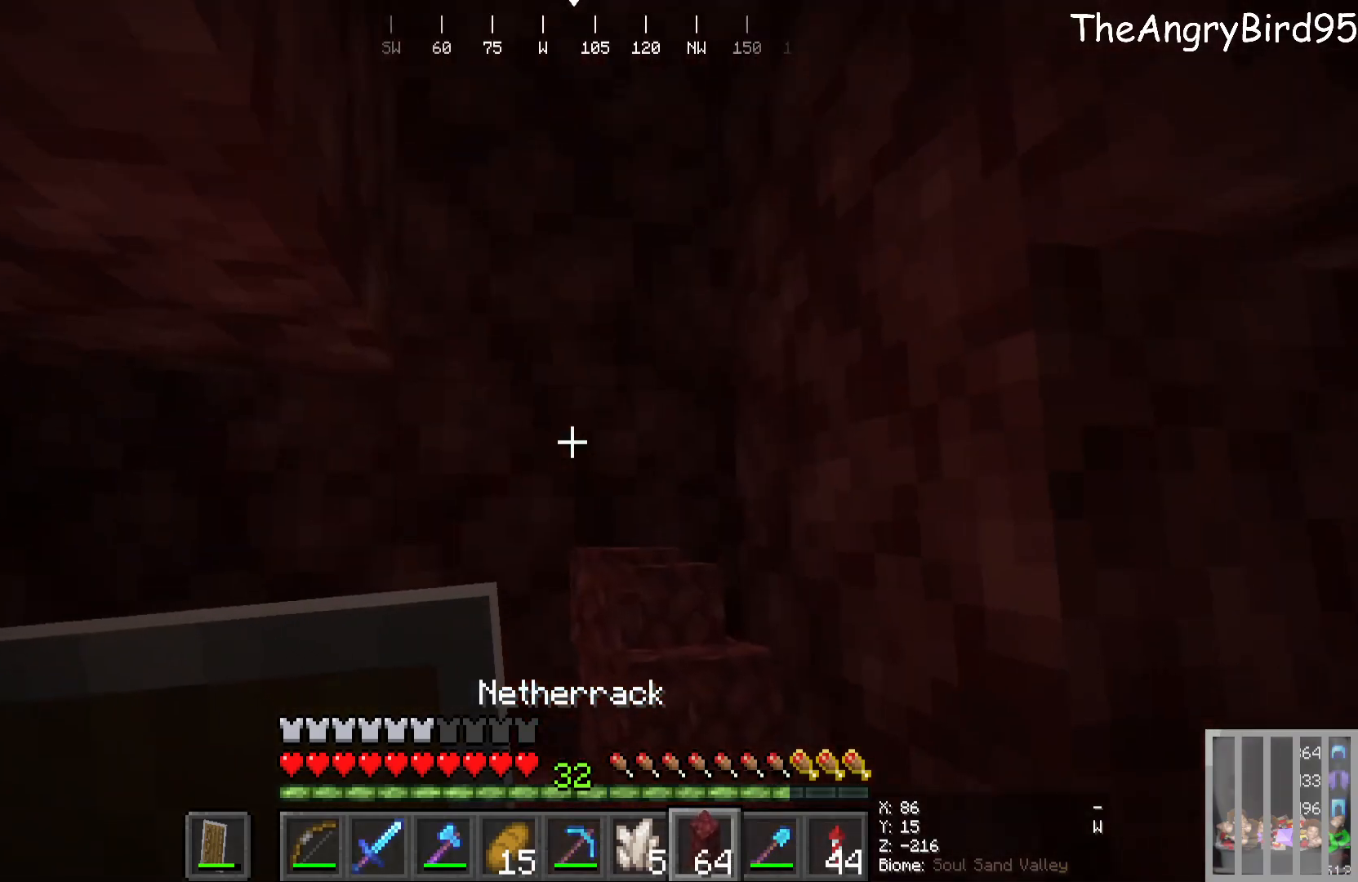
{"keys": [], "mouse": [], "events": []}
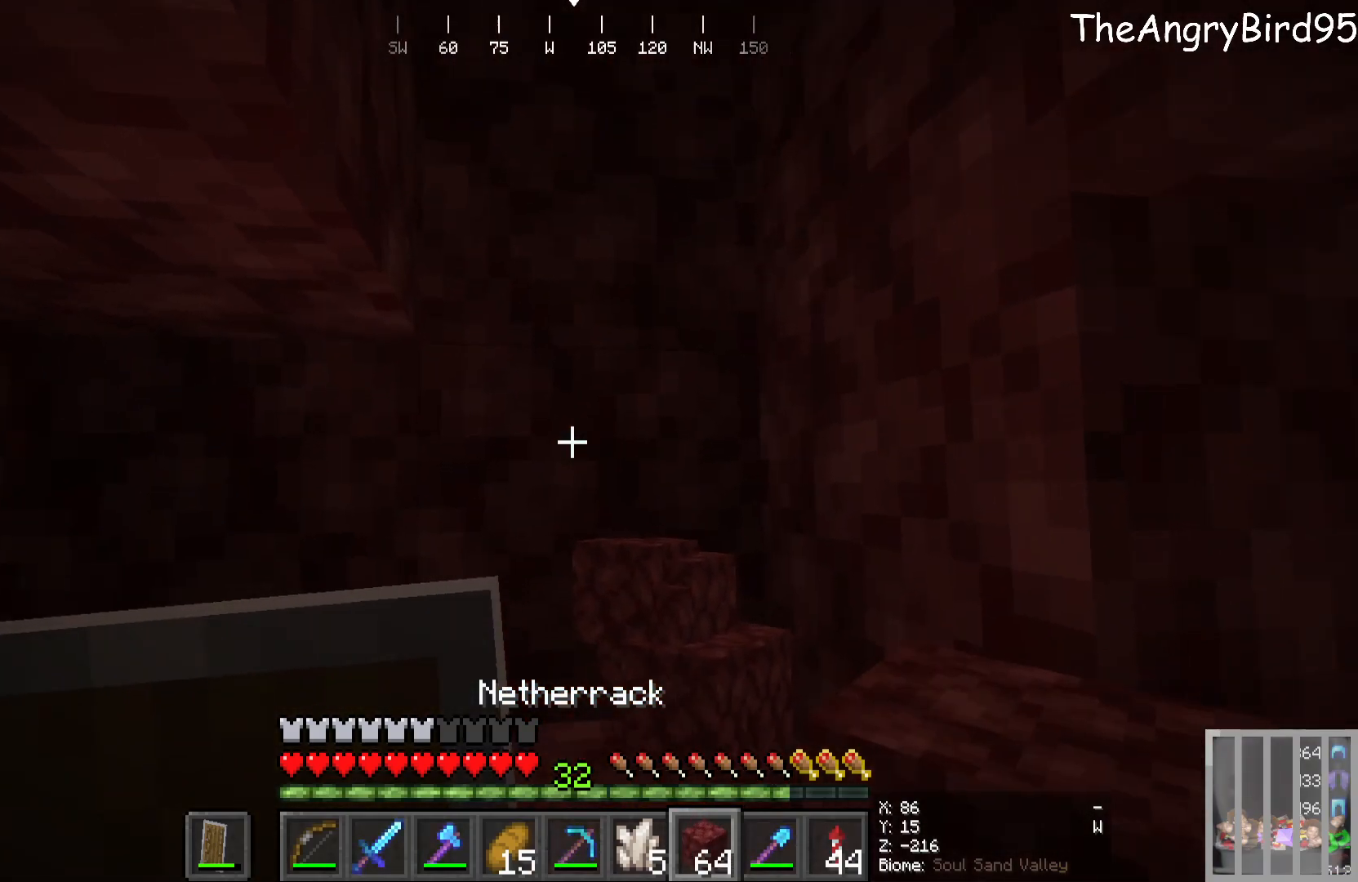
{"keys": [], "mouse": [], "events": [[50, "d", "down"], [283, "d", "up"]]}
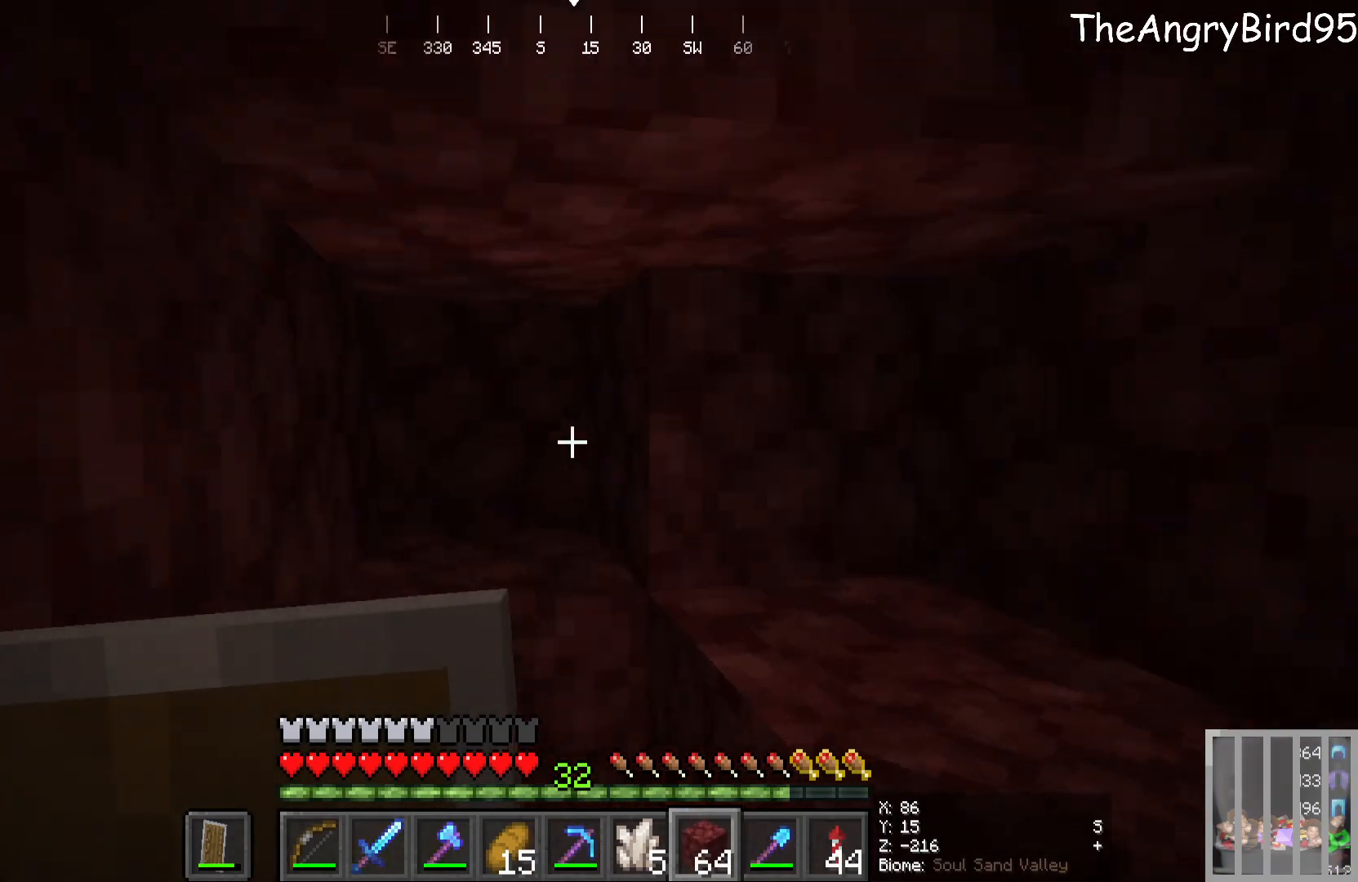
{"keys": [], "mouse": ["right"], "events": [[433, "mouse_right", "down"]]}
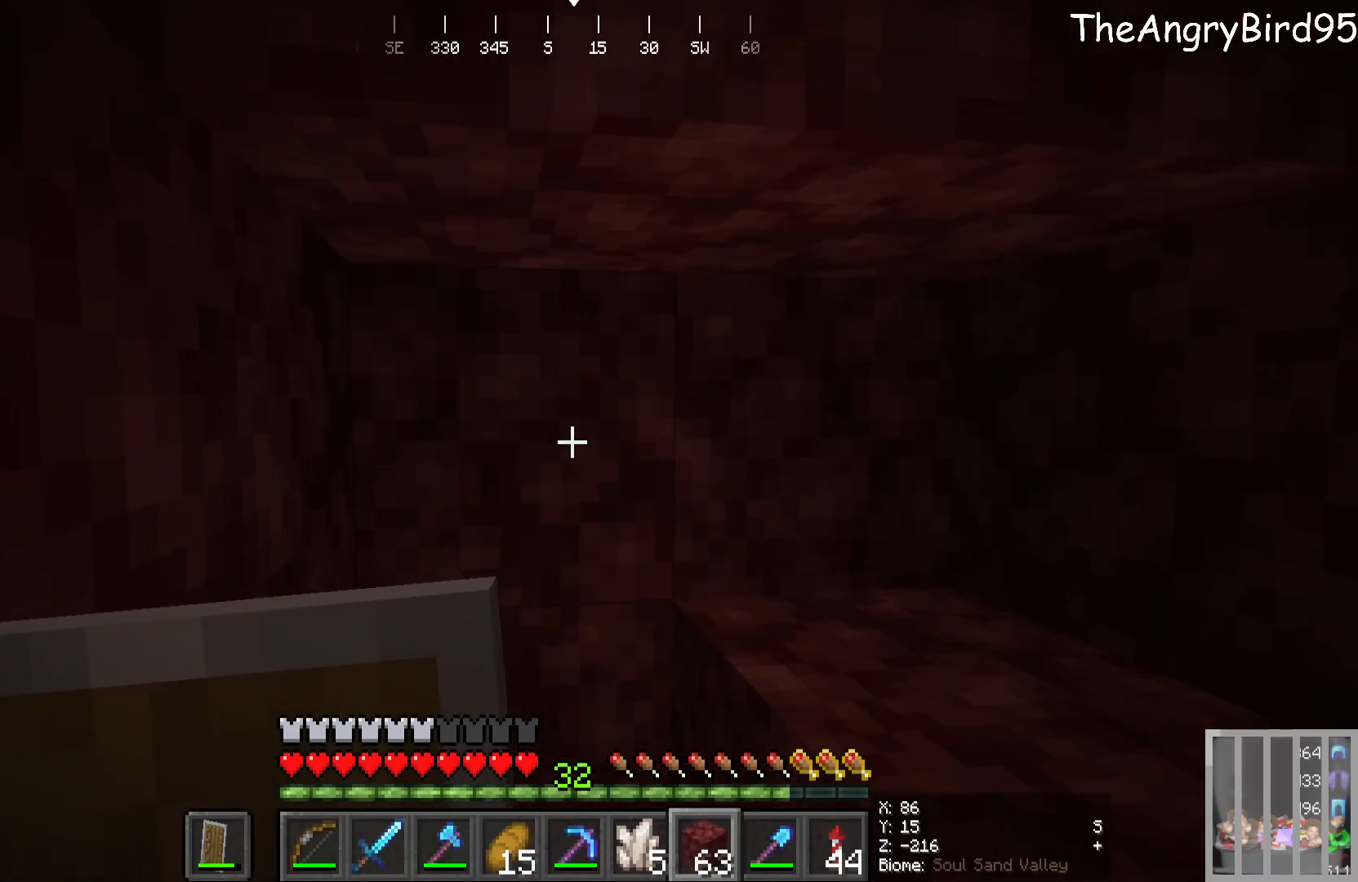
{"keys": [], "mouse": ["right"], "events": []}